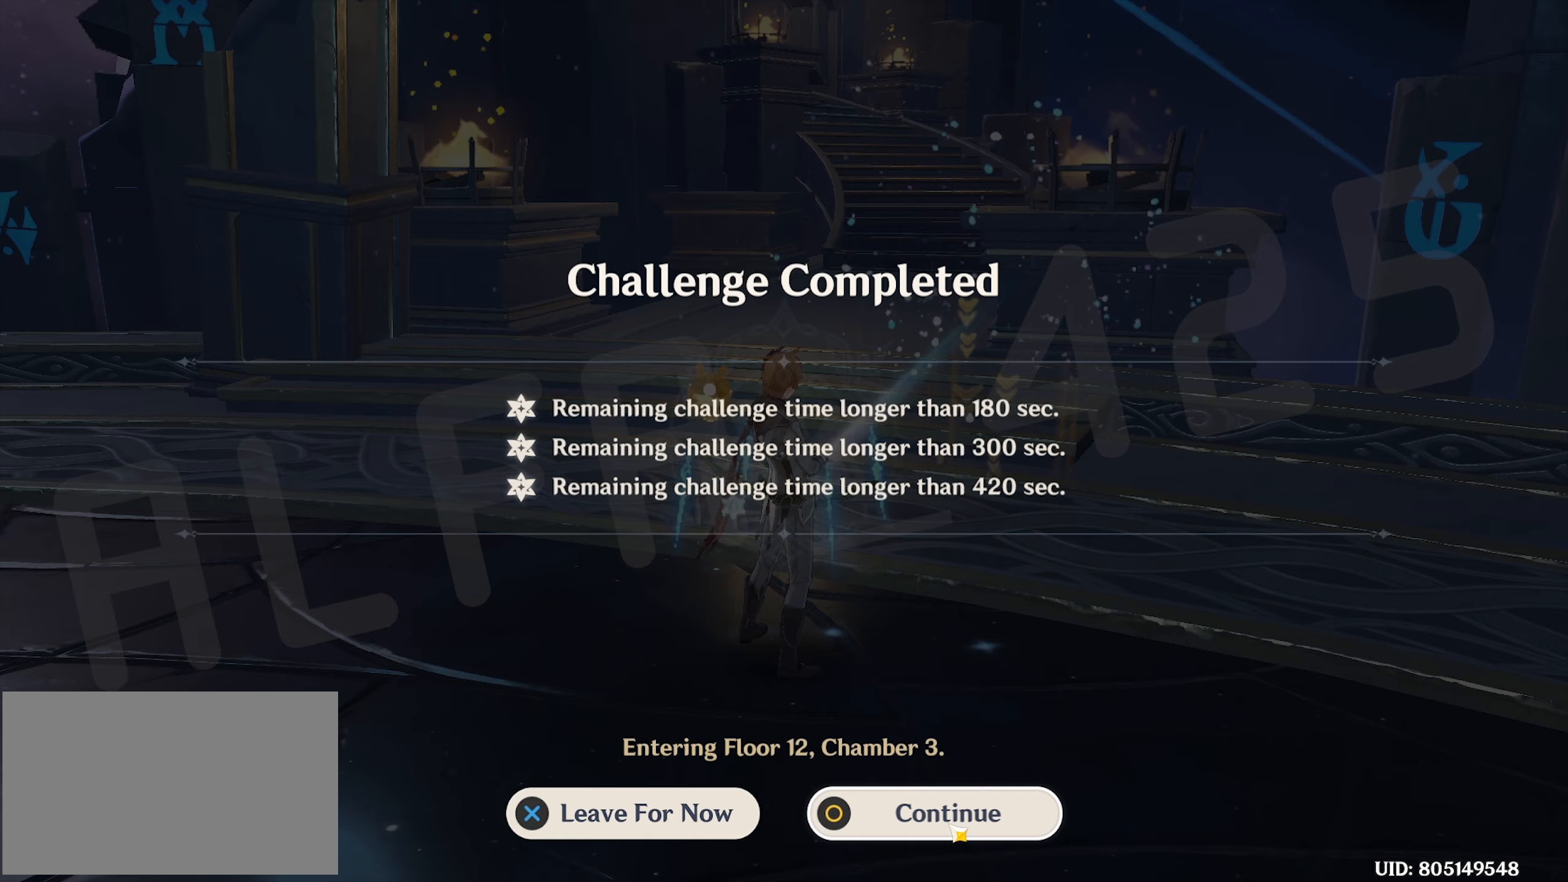
Gameplay with keyboard and mouse; each line is a JSON object with the keys and mouse buttons held at the frame after it. "events" lists presses ("down") and releases ("up") of "1", "2", "3", "4", "5", "a", "alt", "c", "caps_lock", "ctrl", "d", "e", "f", "g", "q", "r", "s", "shift", "space", "t", "tab", "v", "w", "x", "z", "mouse_left", "mouse_wheel" and "mouse_right" between this image and that frame as [ms after this image, input, new state], when the widget could be followed in between. "mouse_left", "mouse_wheel", "mouse_right" = the "left", "wheel", "right" buttons of the "mouse" list. No other keys are recorded. "wheel" means that the mouse wheel is clicked or scrolled. Not read: mouse_move.
{"keys": [], "mouse": ["left"], "events": [[450, "mouse_left", "down"]]}
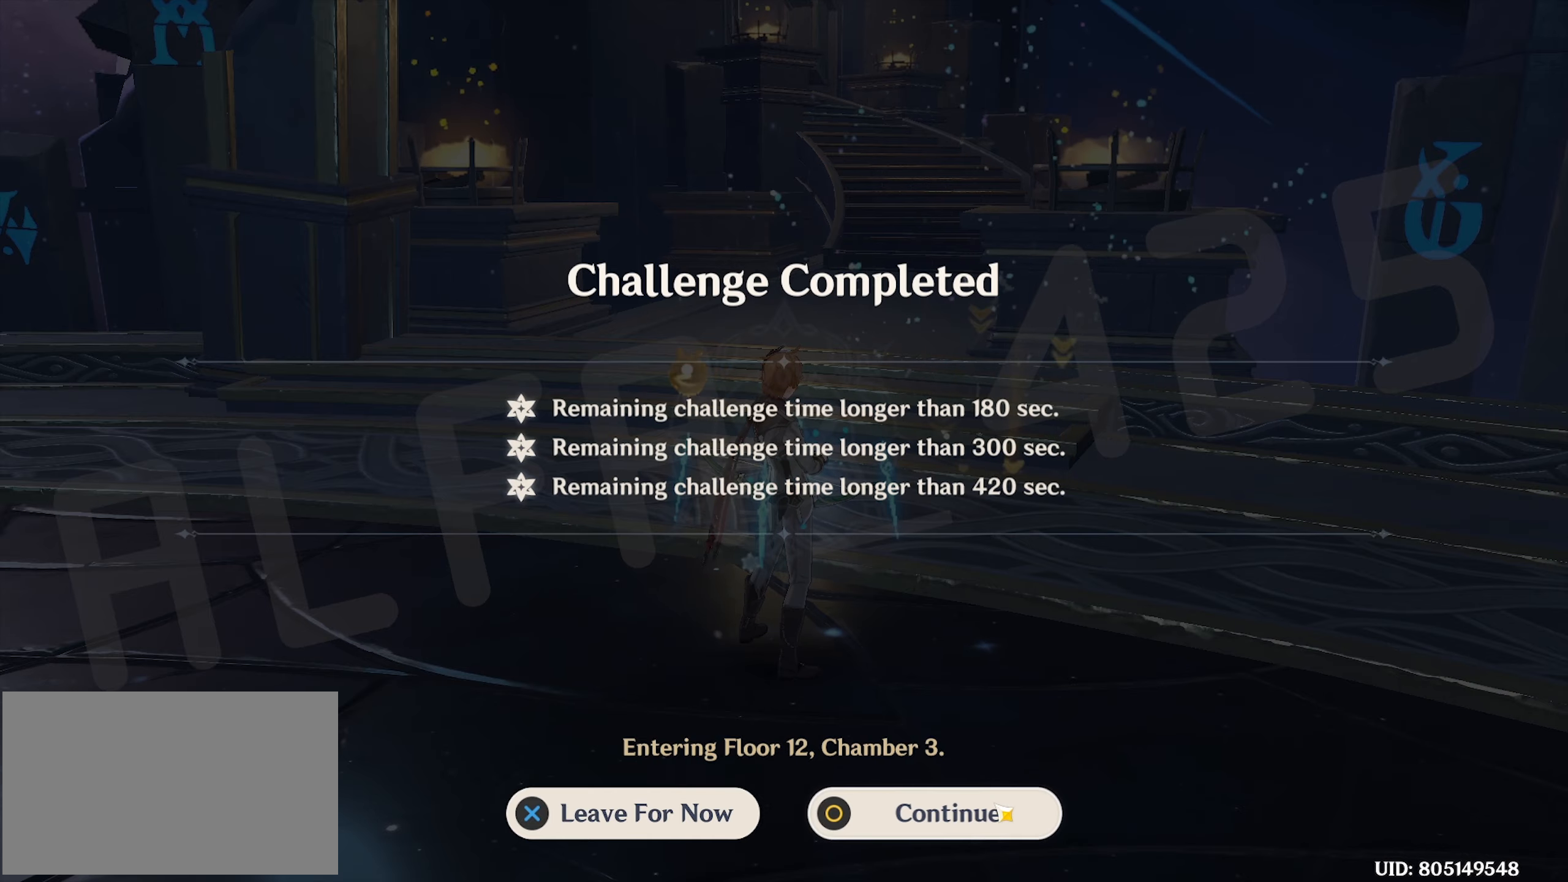
{"keys": [], "mouse": [], "events": [[50, "mouse_left", "up"]]}
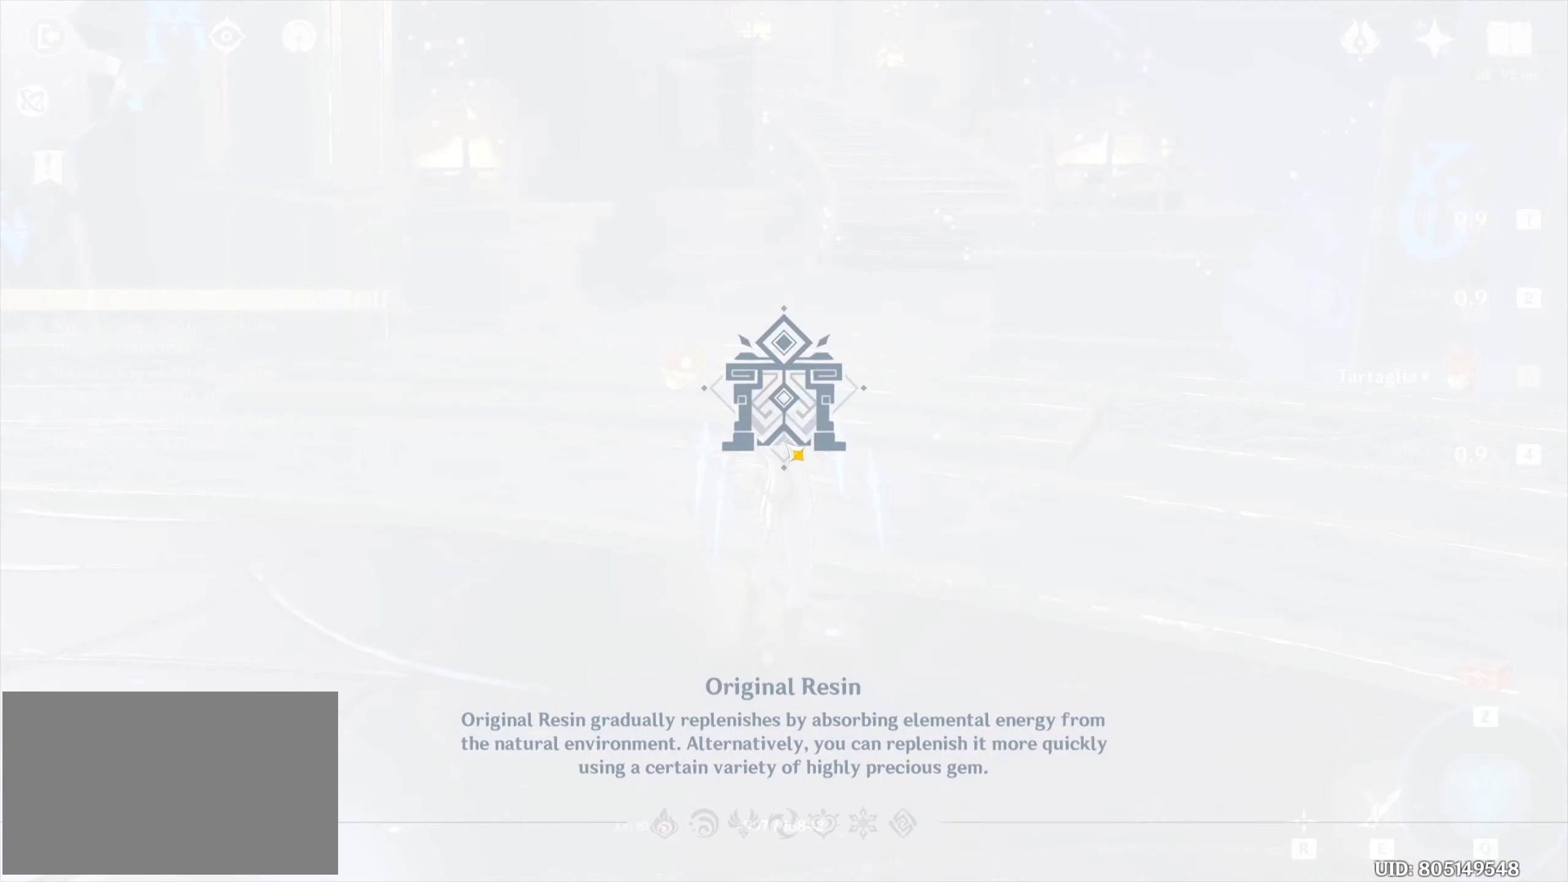
{"keys": [], "mouse": [], "events": []}
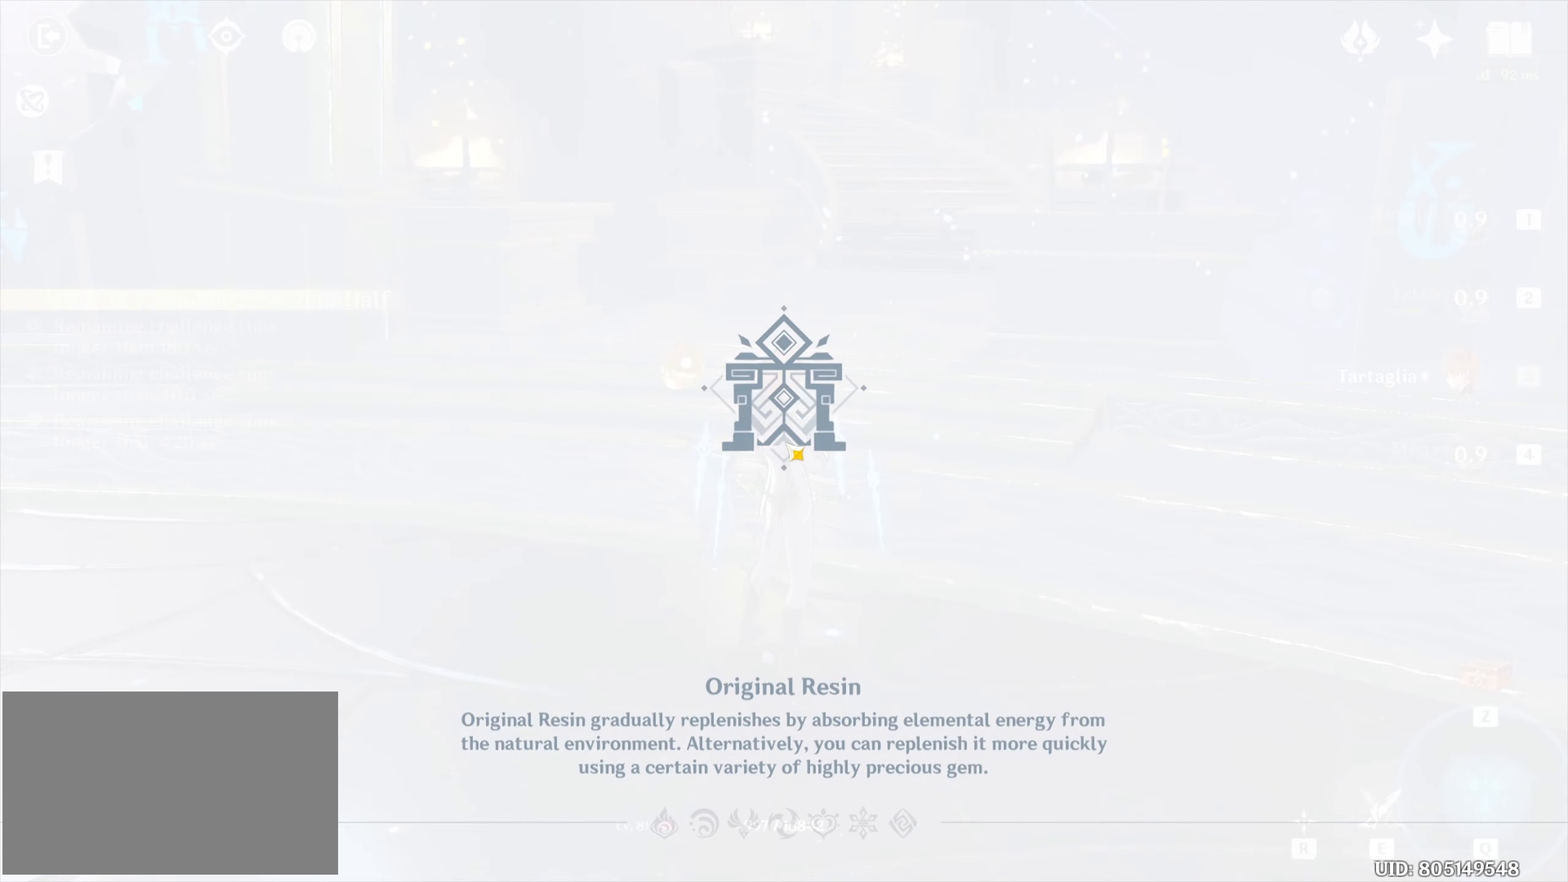
{"keys": [], "mouse": []}
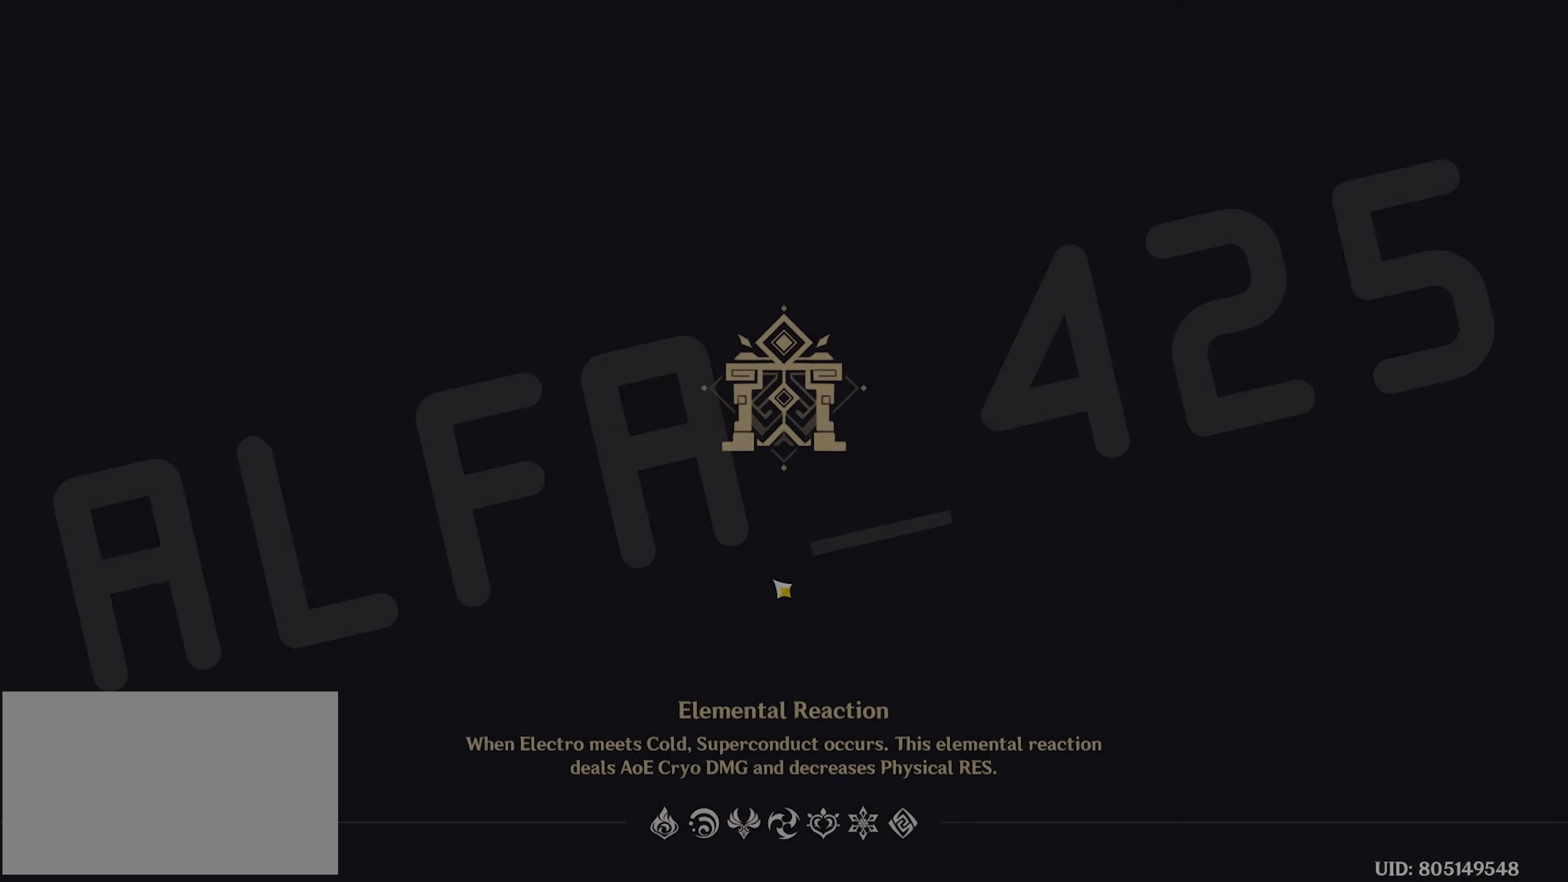
{"keys": [], "mouse": [], "events": []}
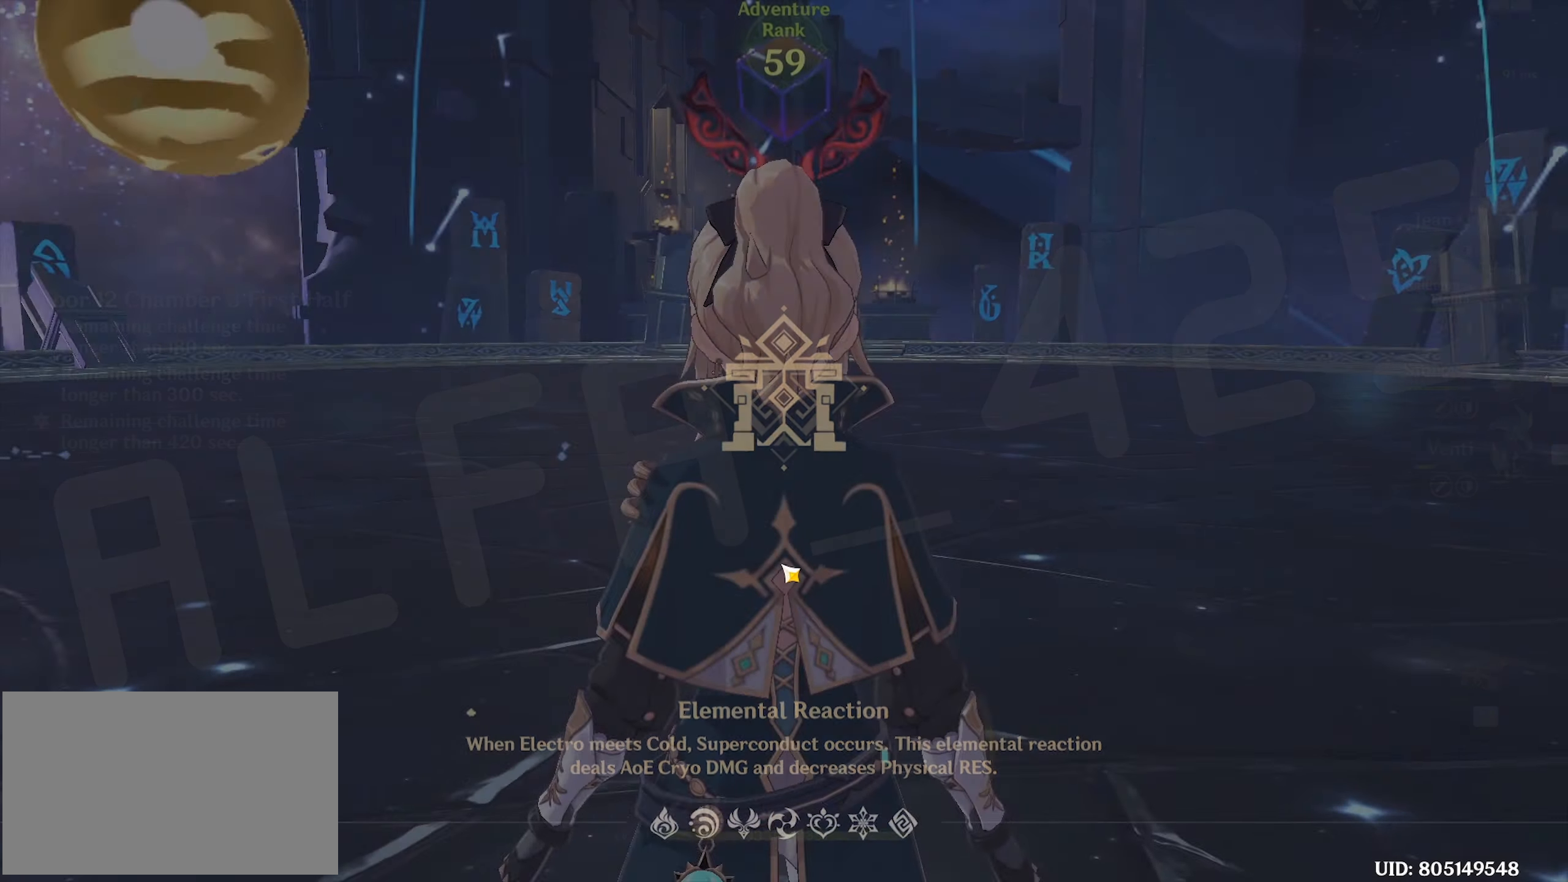
{"keys": [], "mouse": [], "events": []}
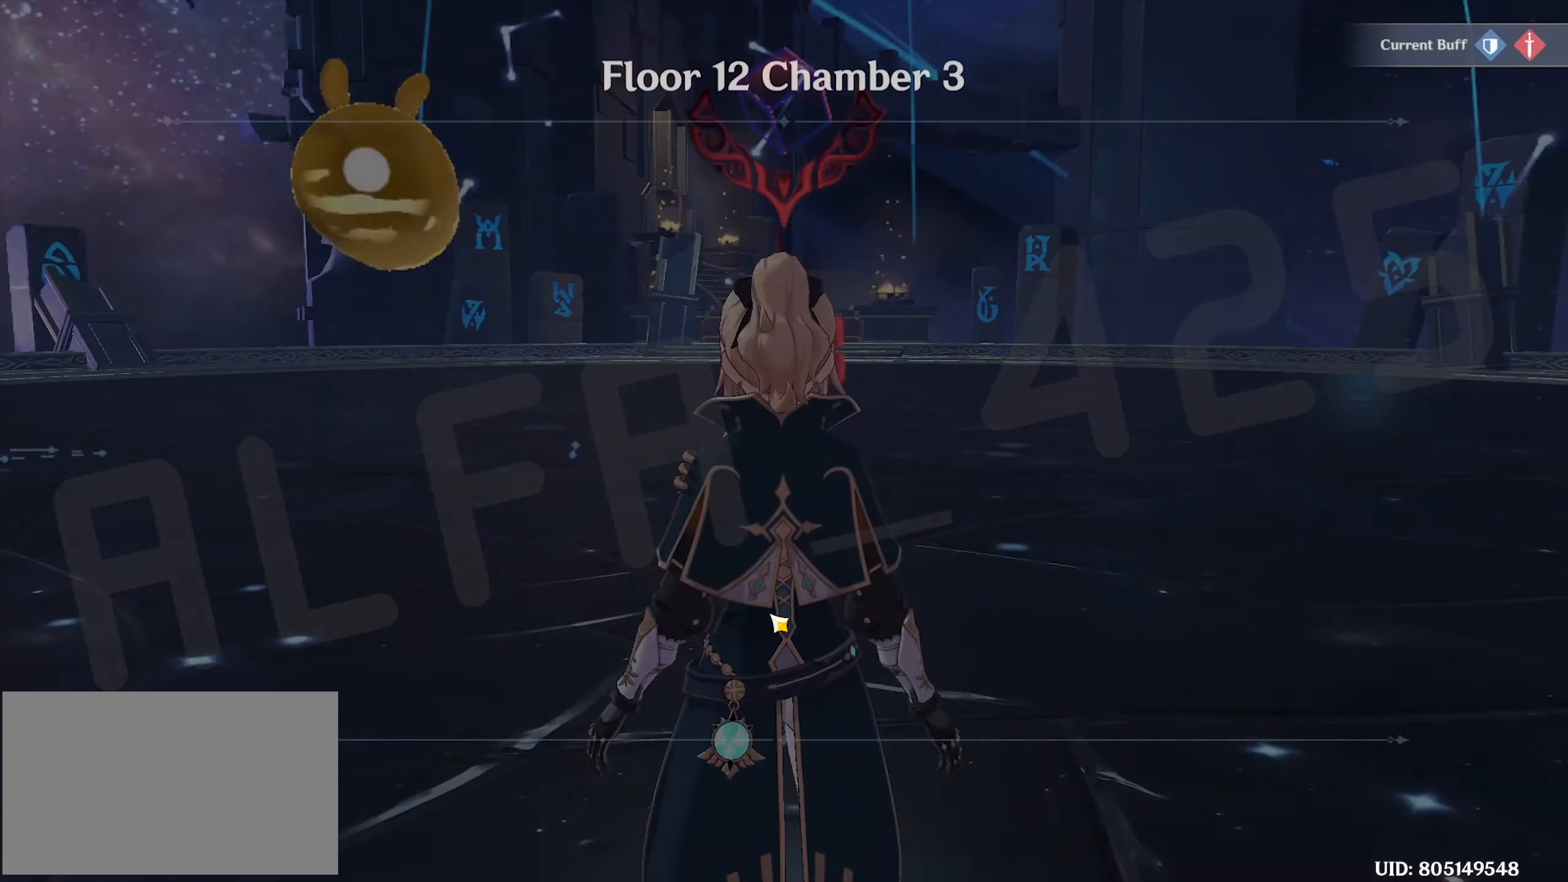
{"keys": [], "mouse": [], "events": []}
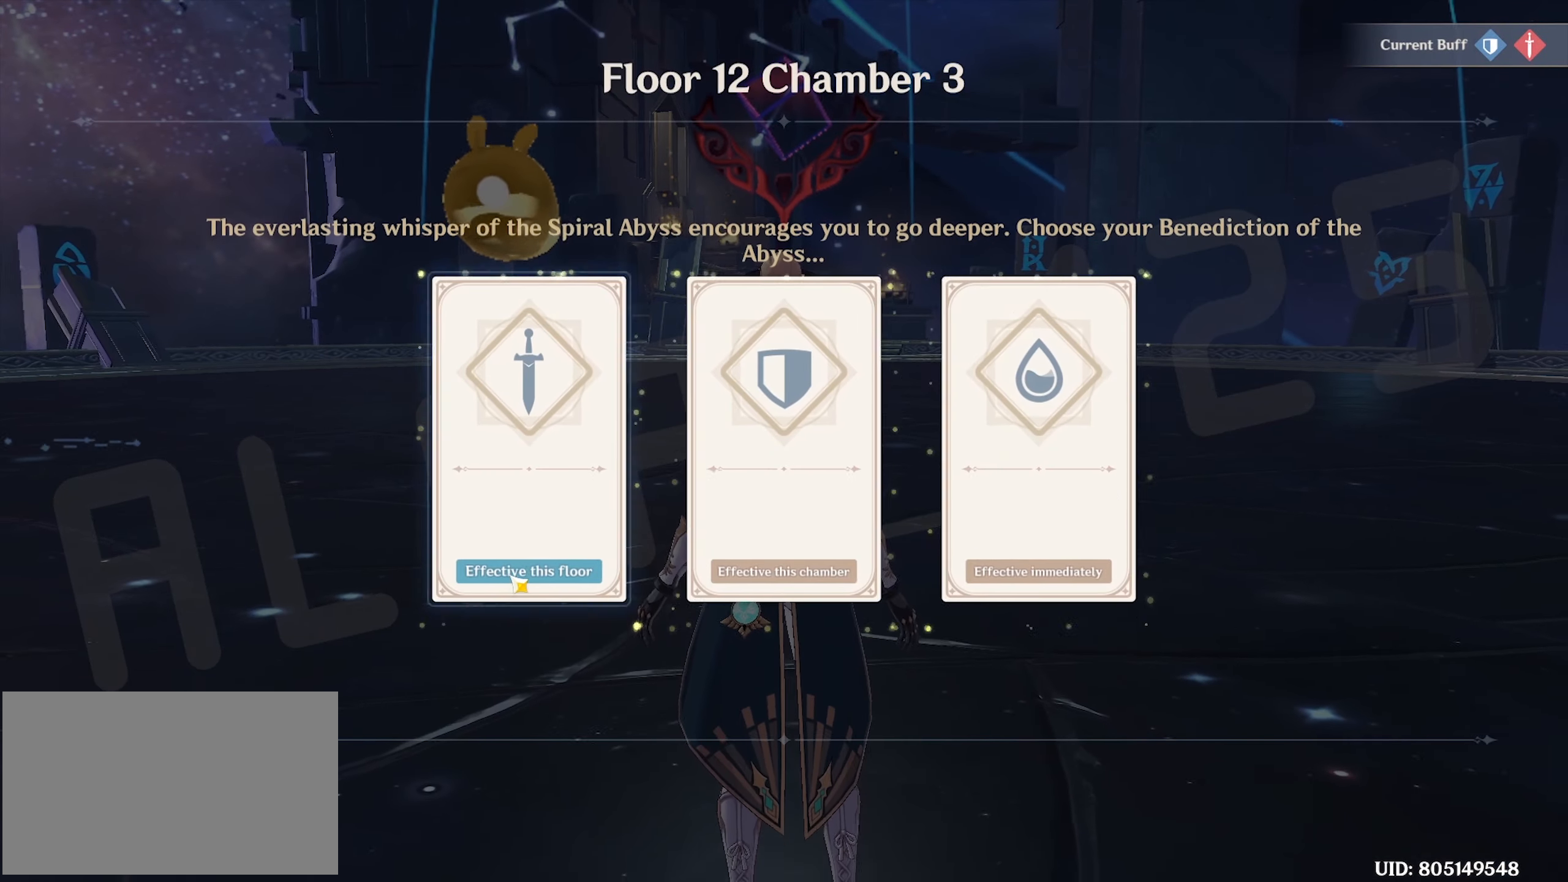
{"keys": [], "mouse": [], "events": [[150, "mouse_left", "down"], [250, "mouse_left", "up"]]}
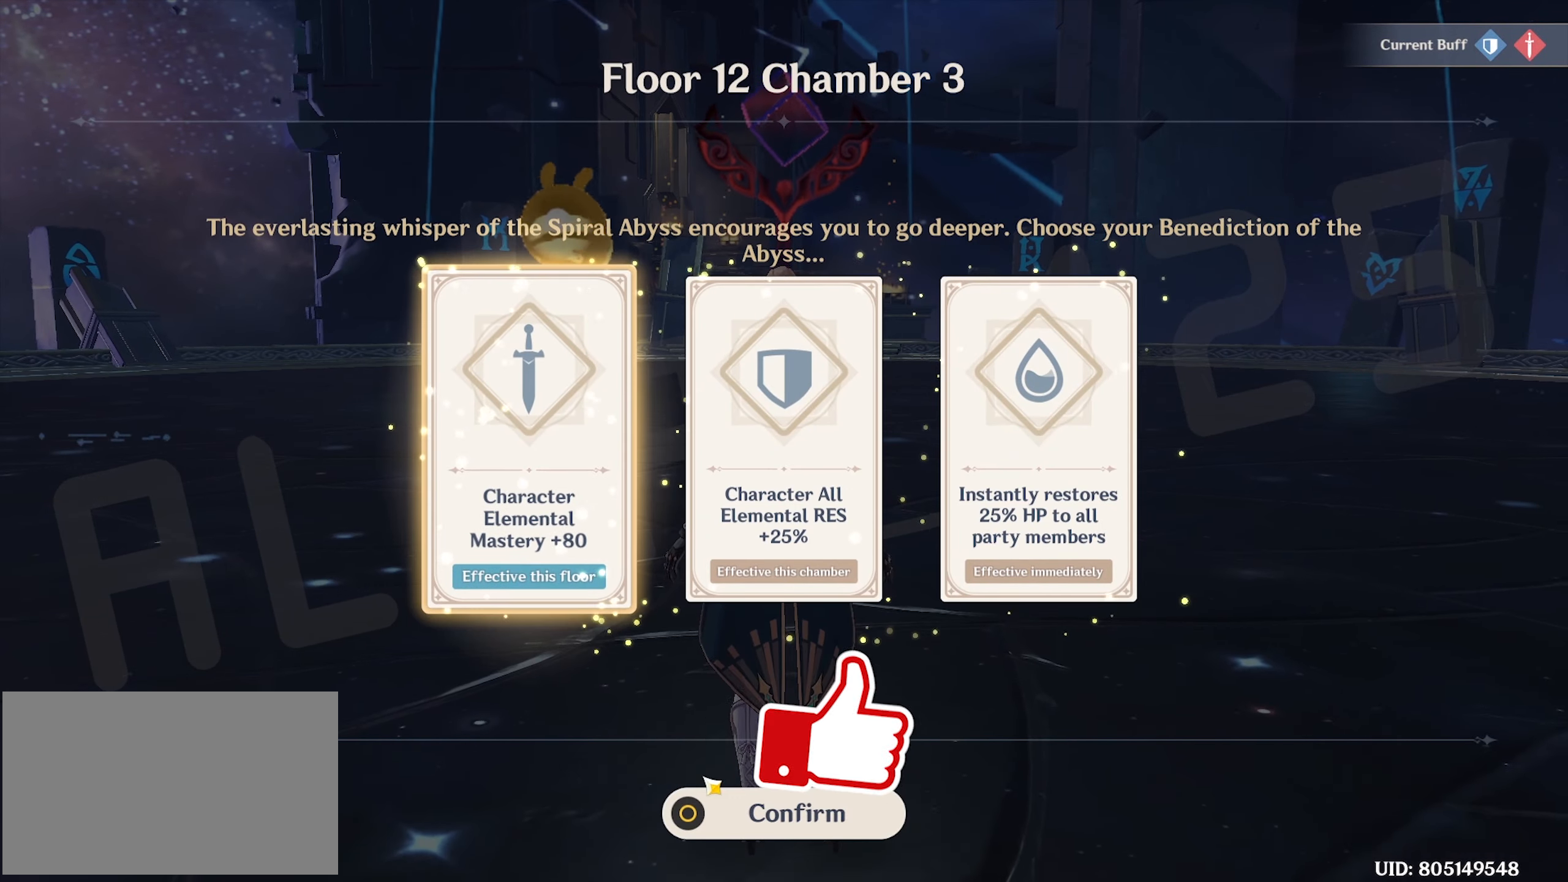
{"keys": [], "mouse": [], "events": []}
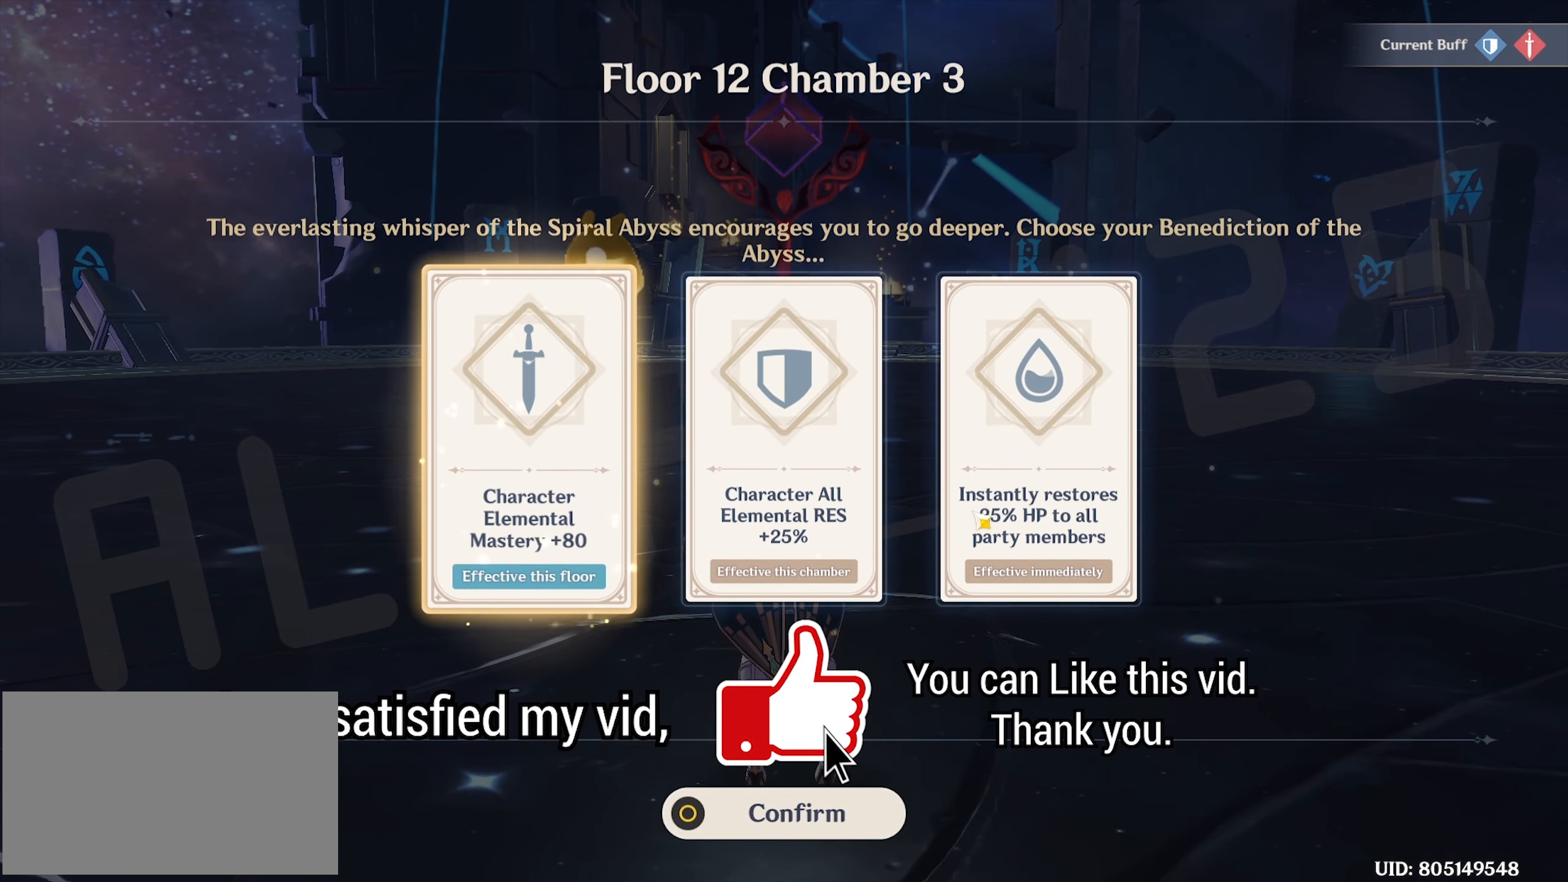
{"keys": [], "mouse": [], "events": [[100, "mouse_left", "down"], [183, "mouse_left", "up"]]}
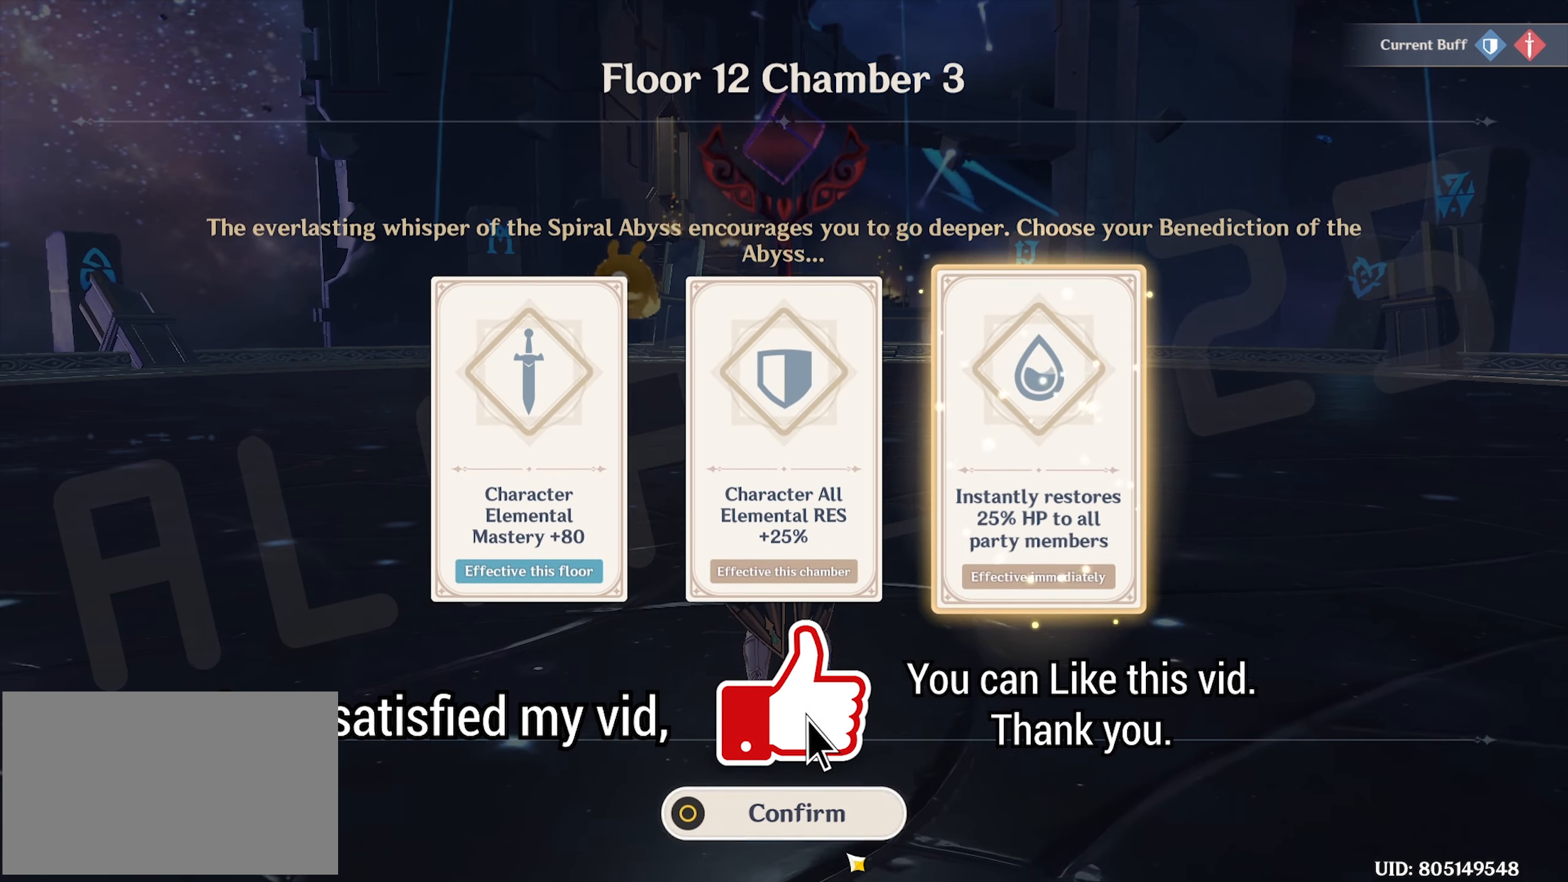
{"keys": [], "mouse": ["left"], "events": [[484, "mouse_left", "down"]]}
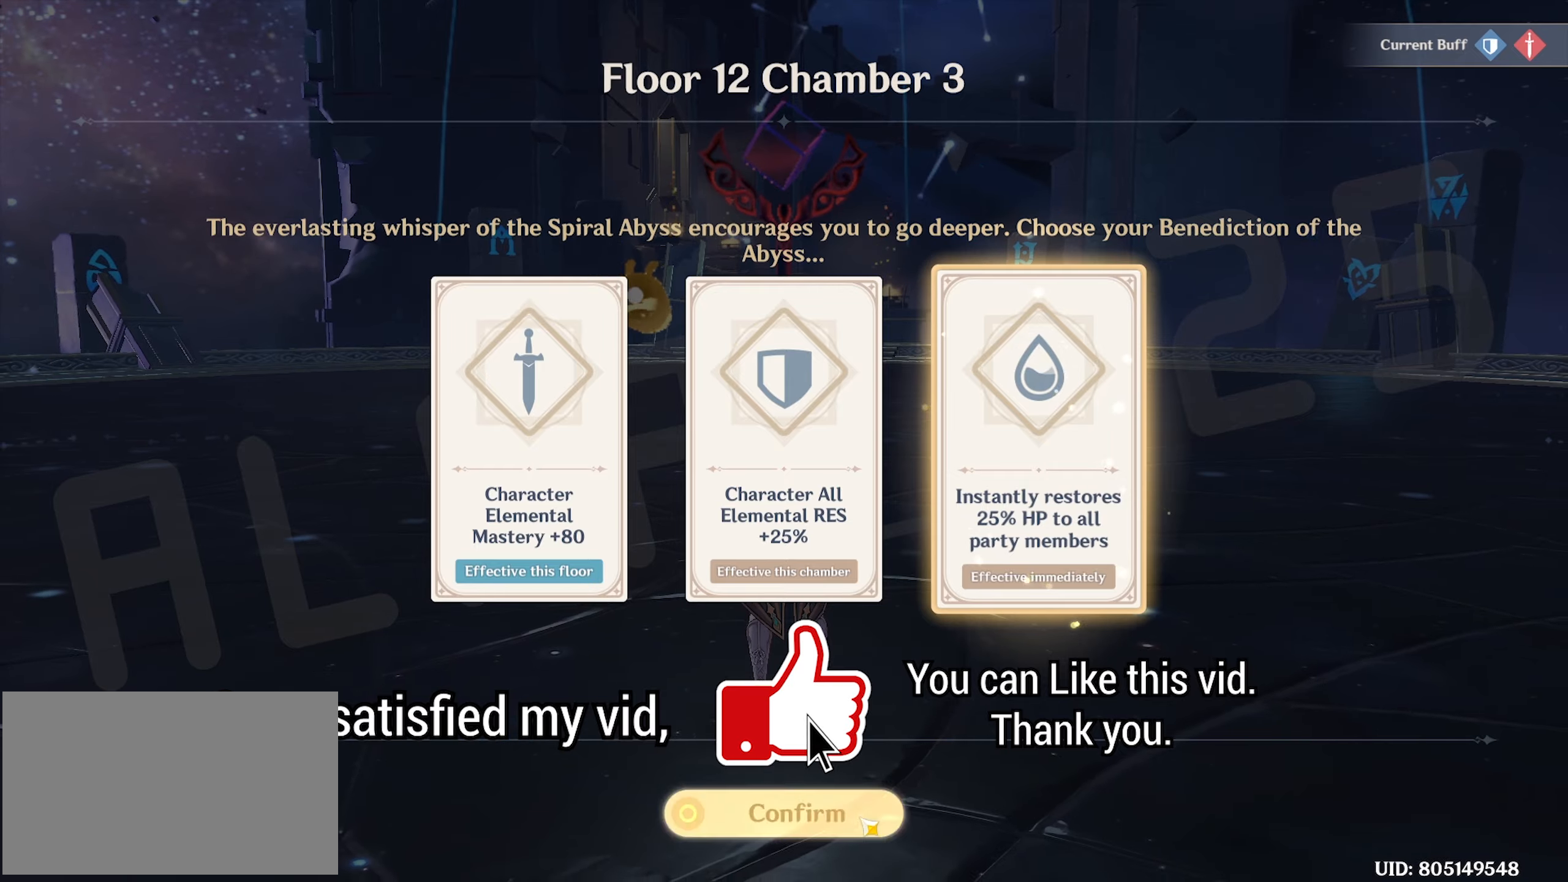
{"keys": ["w"], "mouse": [], "events": [[84, "mouse_left", "up"], [217, "w", "down"], [350, "space", "down"], [467, "space", "up"]]}
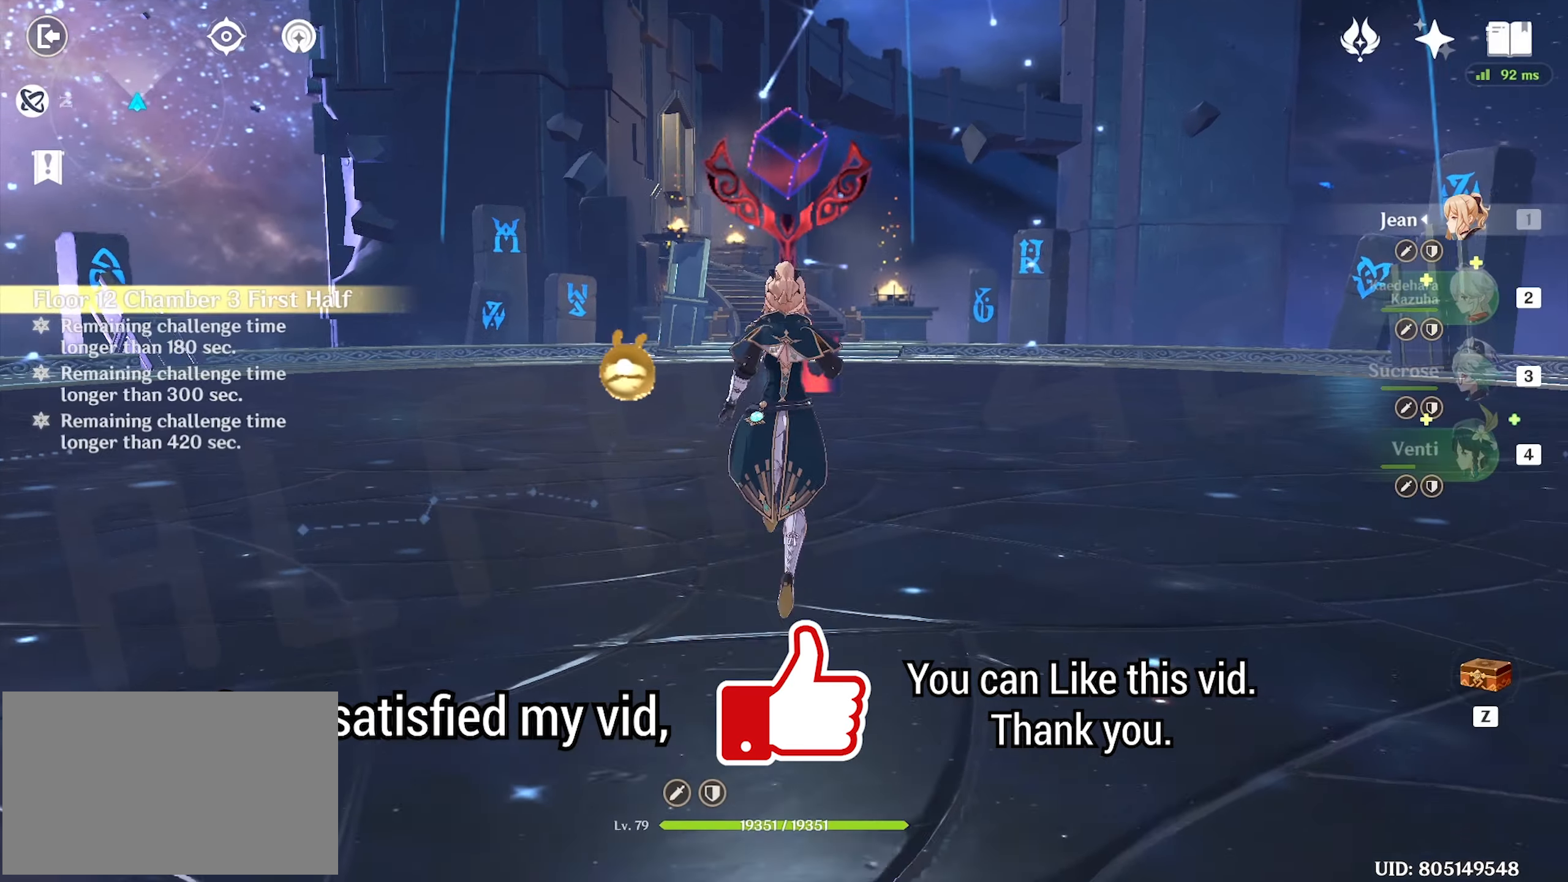
{"keys": ["w"], "mouse": [], "events": []}
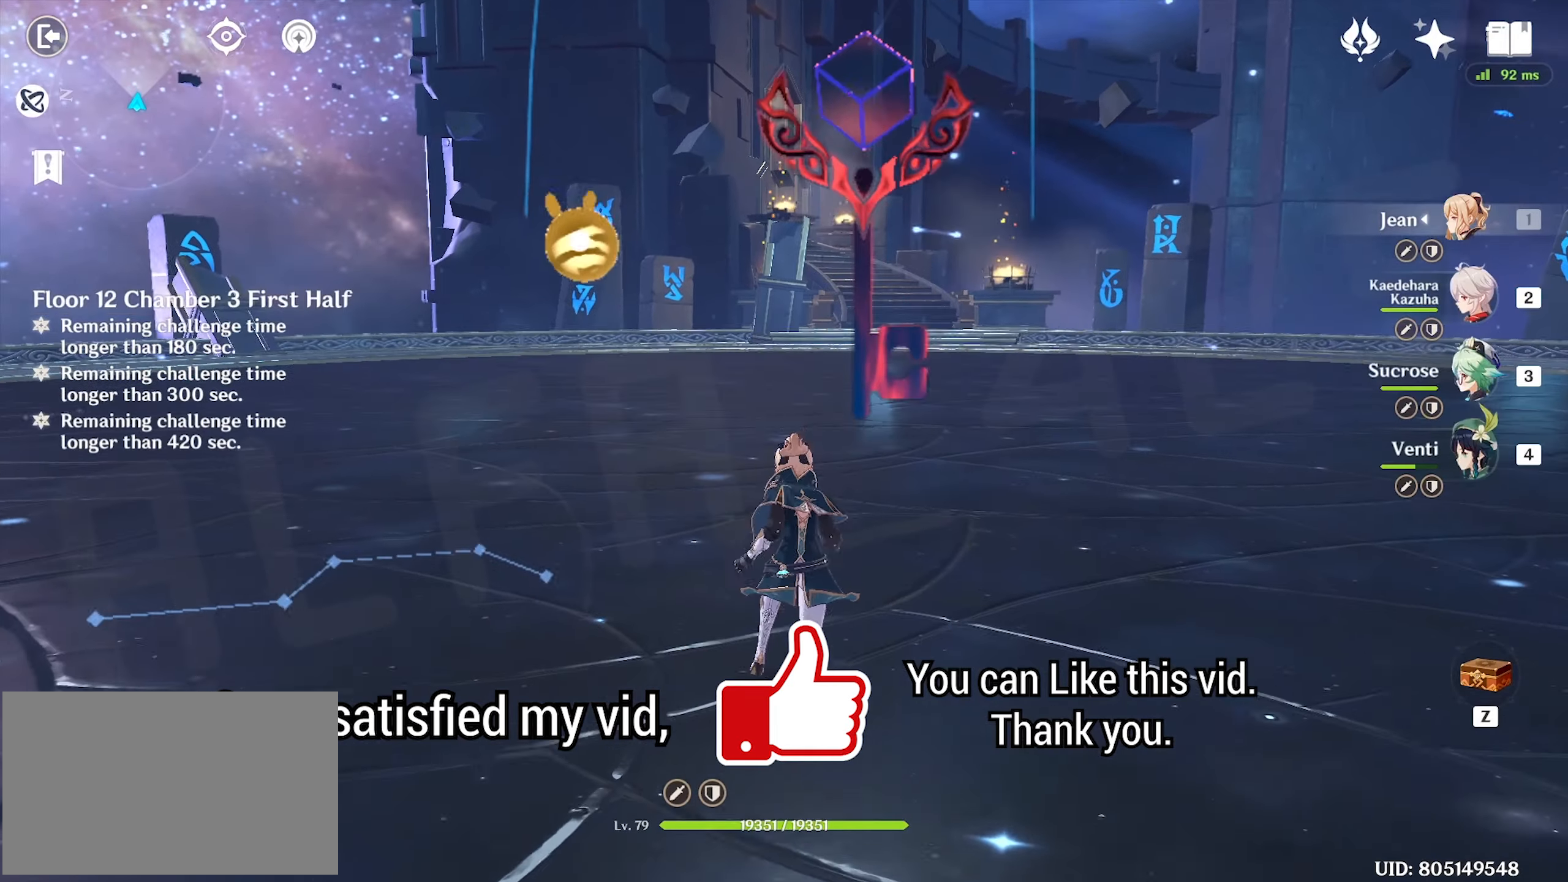
{"keys": ["w"], "mouse": [], "events": []}
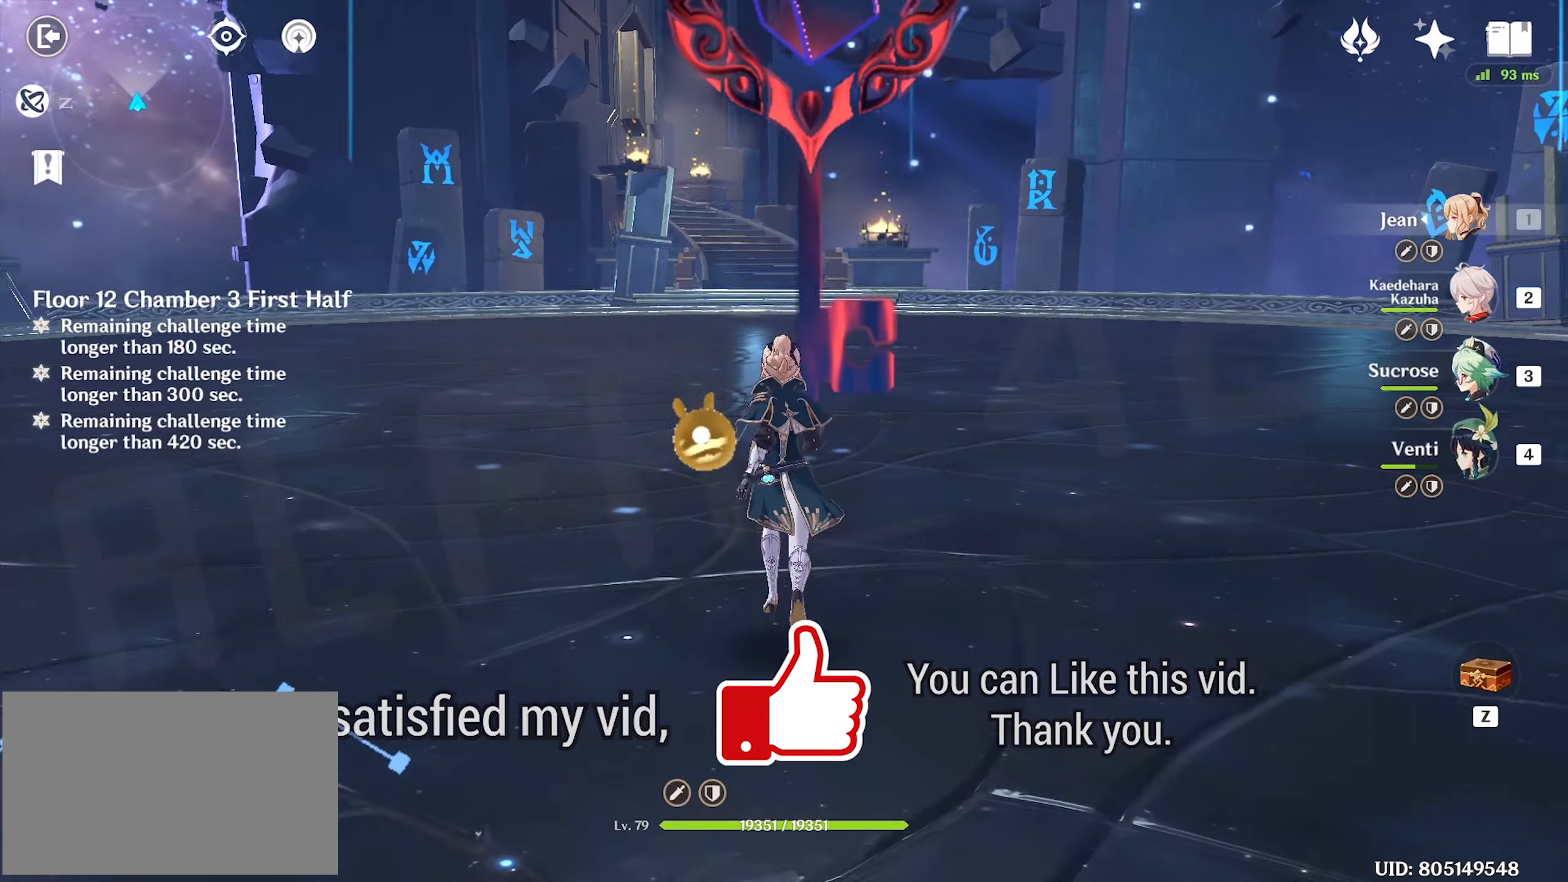
{"keys": ["w"], "mouse": [], "events": [[417, "f", "down"], [450, "f", "up"]]}
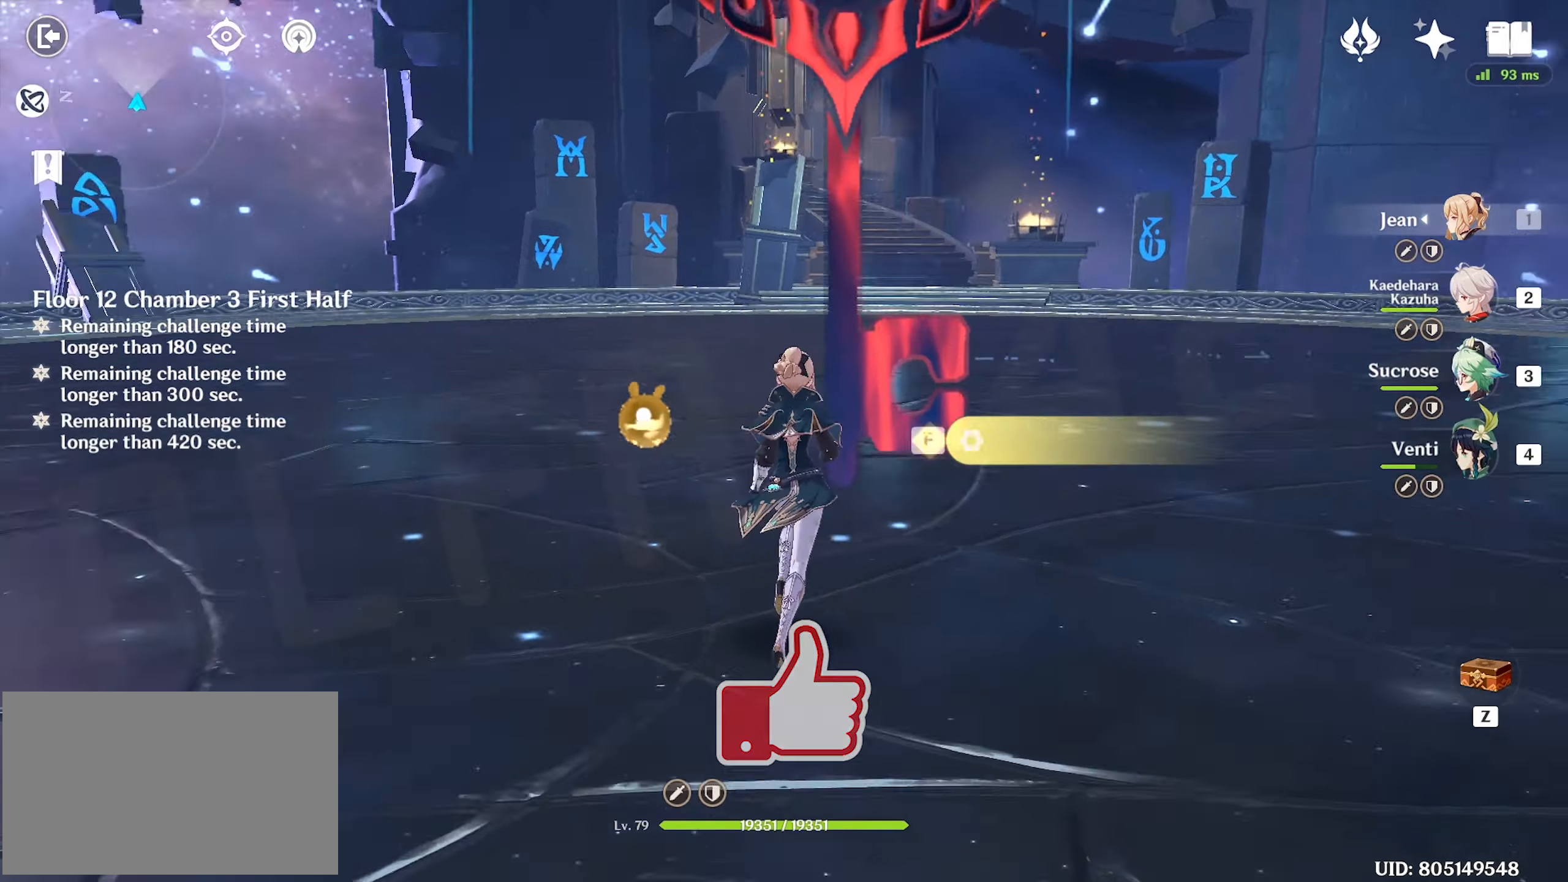
{"keys": ["w"], "mouse": [], "events": [[50, "f", "down"], [134, "f", "up"]]}
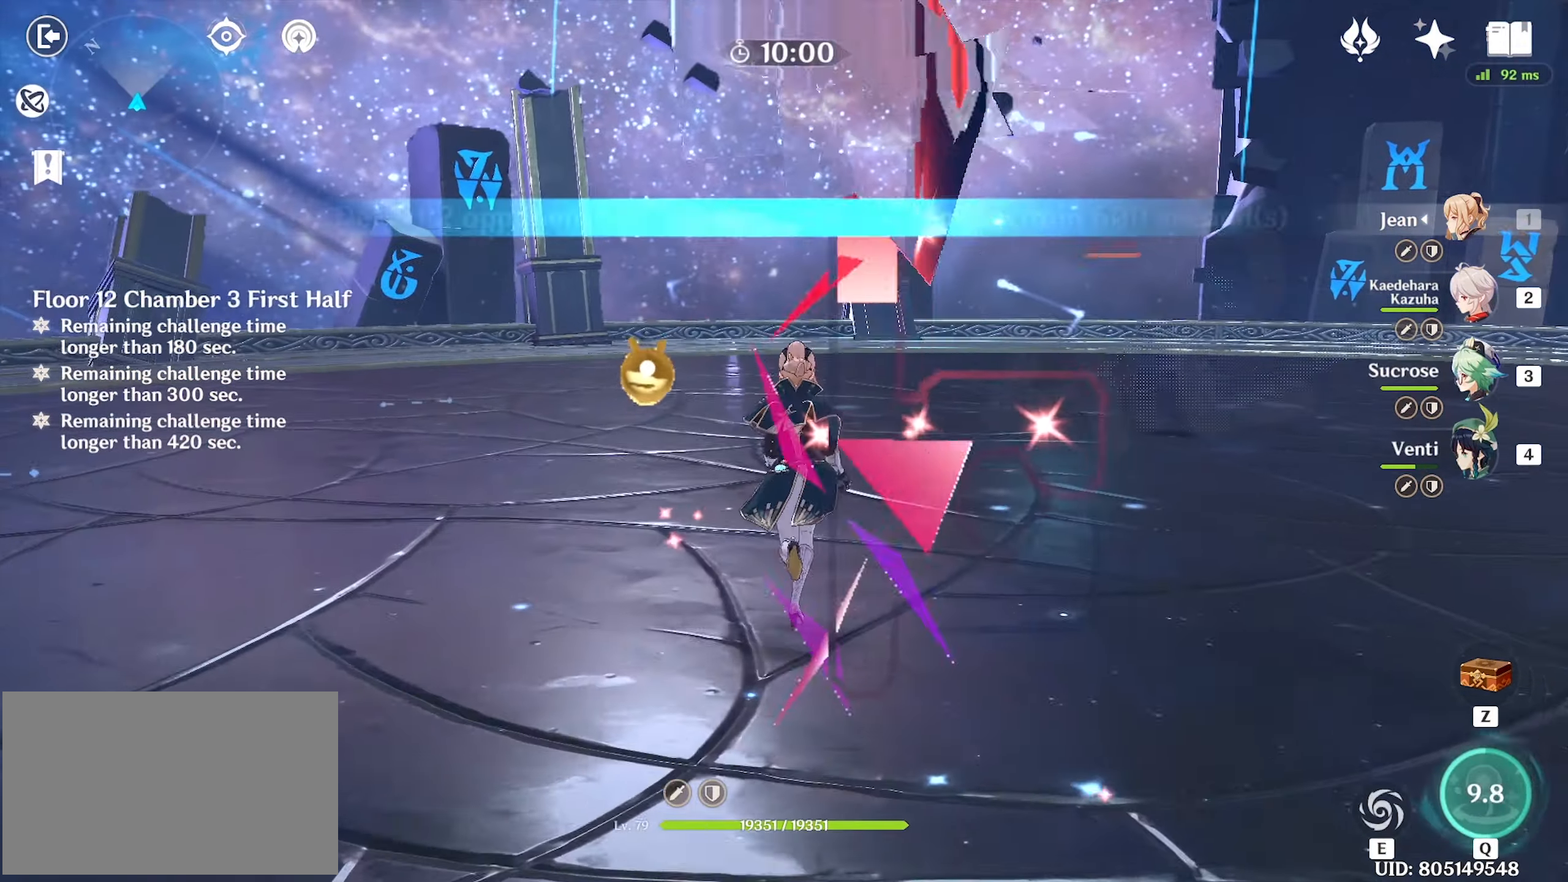
{"keys": ["w"], "mouse": [], "events": [[200, "shift", "down"], [400, "shift", "up"]]}
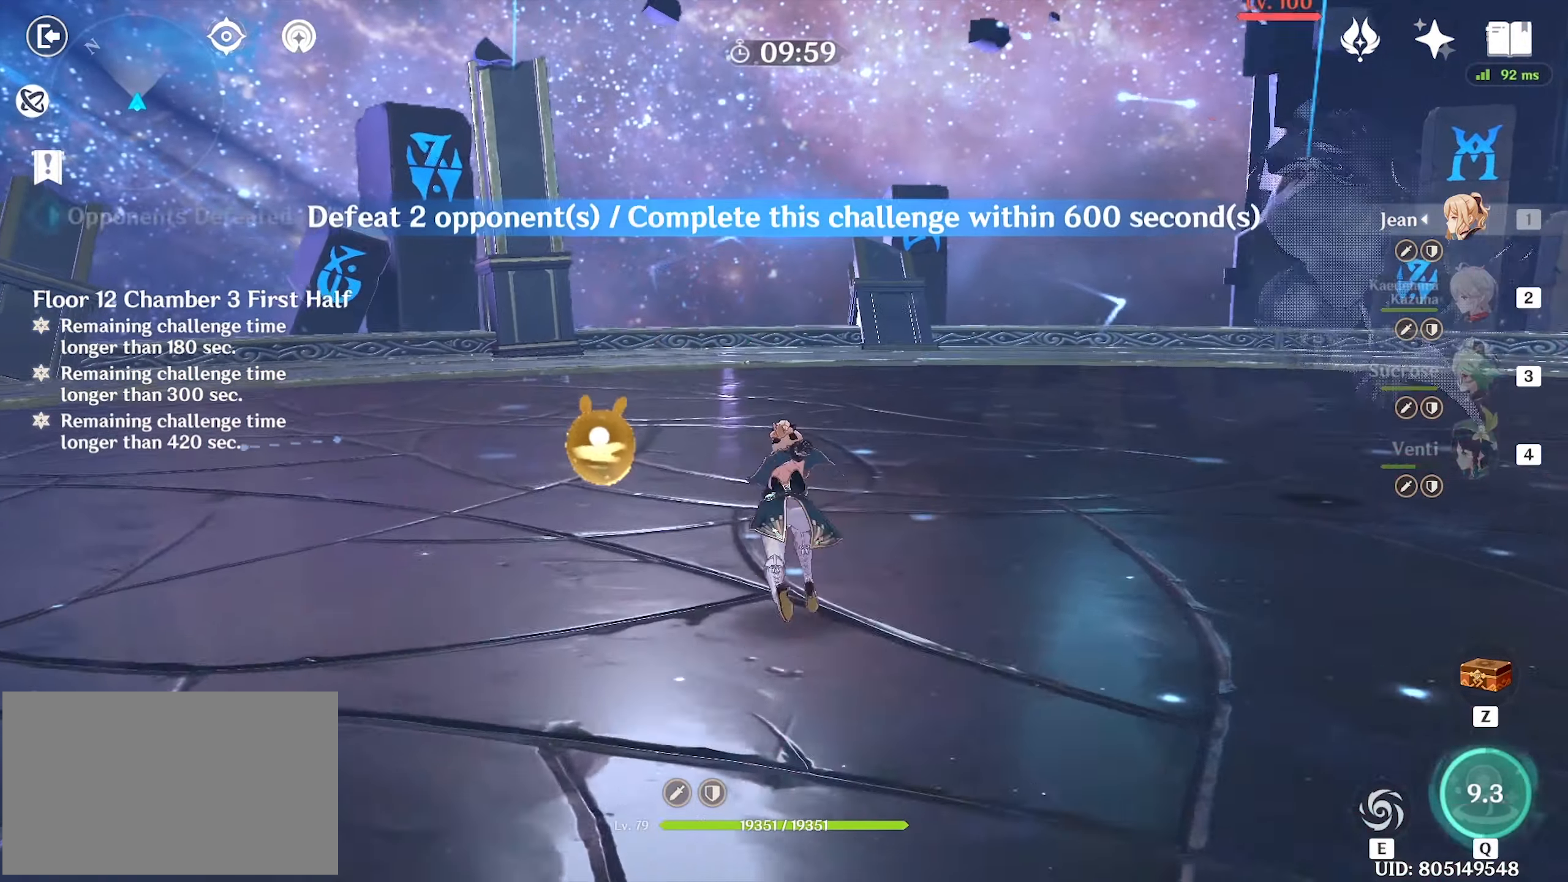
{"keys": ["w"], "mouse": [], "events": []}
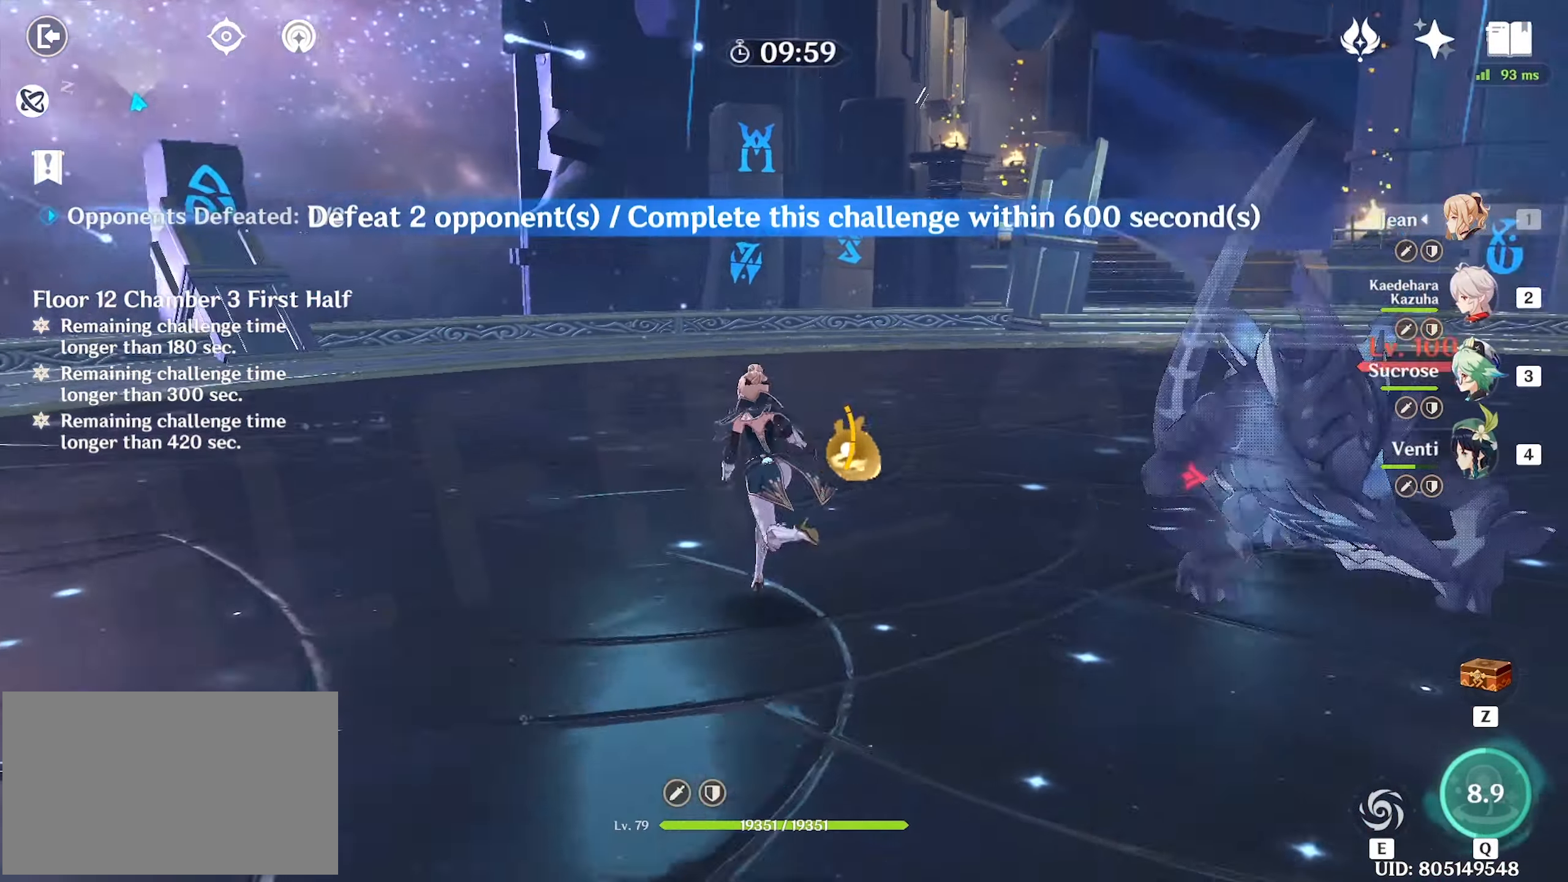
{"keys": [], "mouse": ["left"], "events": [[84, "mouse_left", "down"], [284, "w", "up"]]}
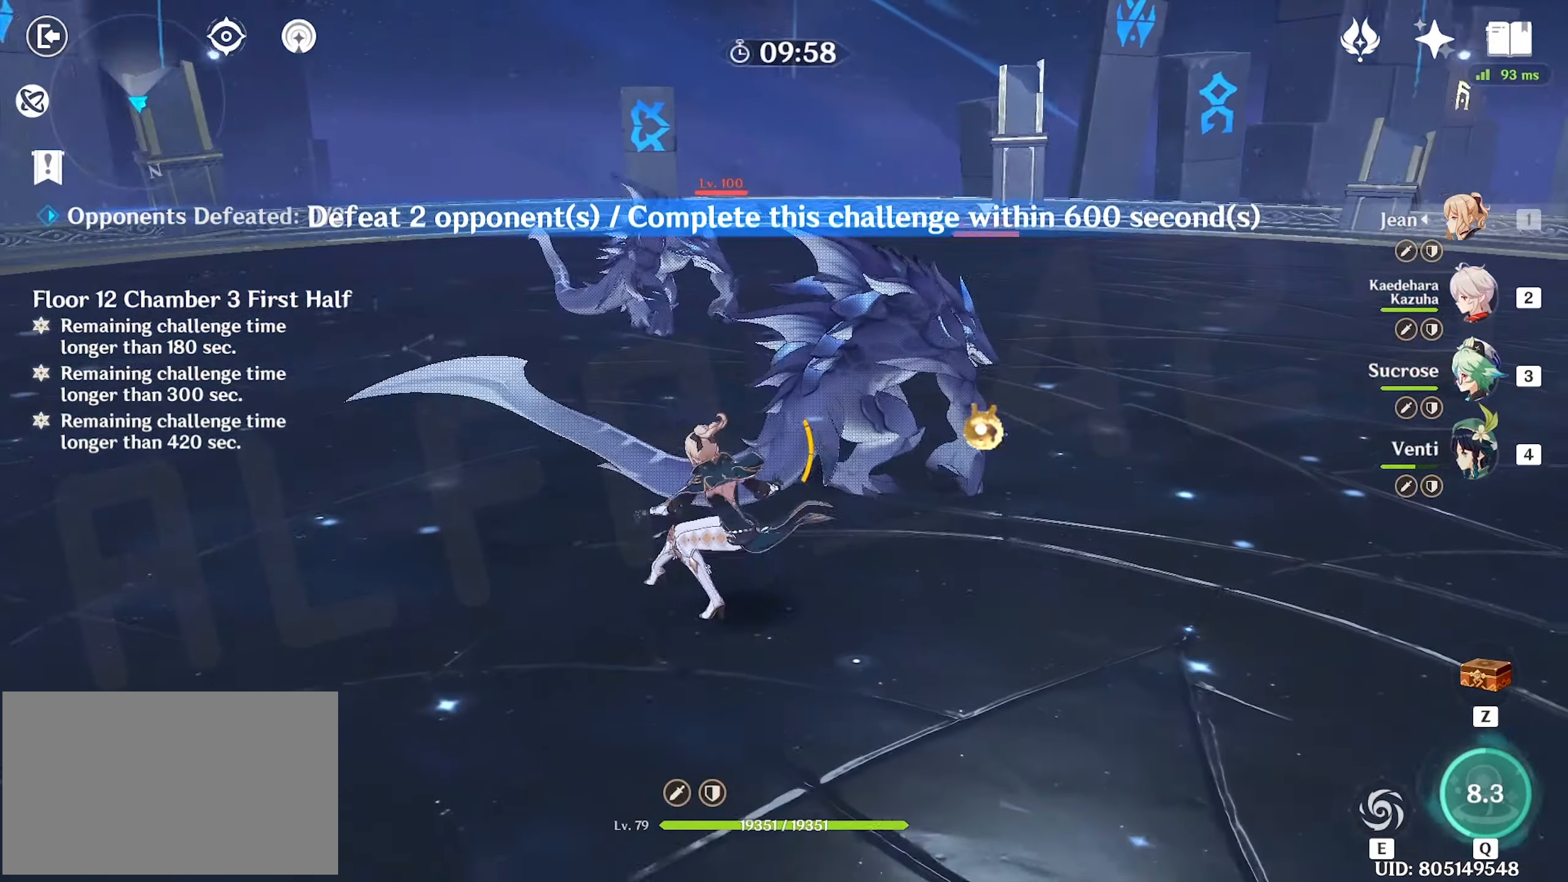
{"keys": ["d"], "mouse": [], "events": [[200, "mouse_left", "up"], [250, "d", "down"]]}
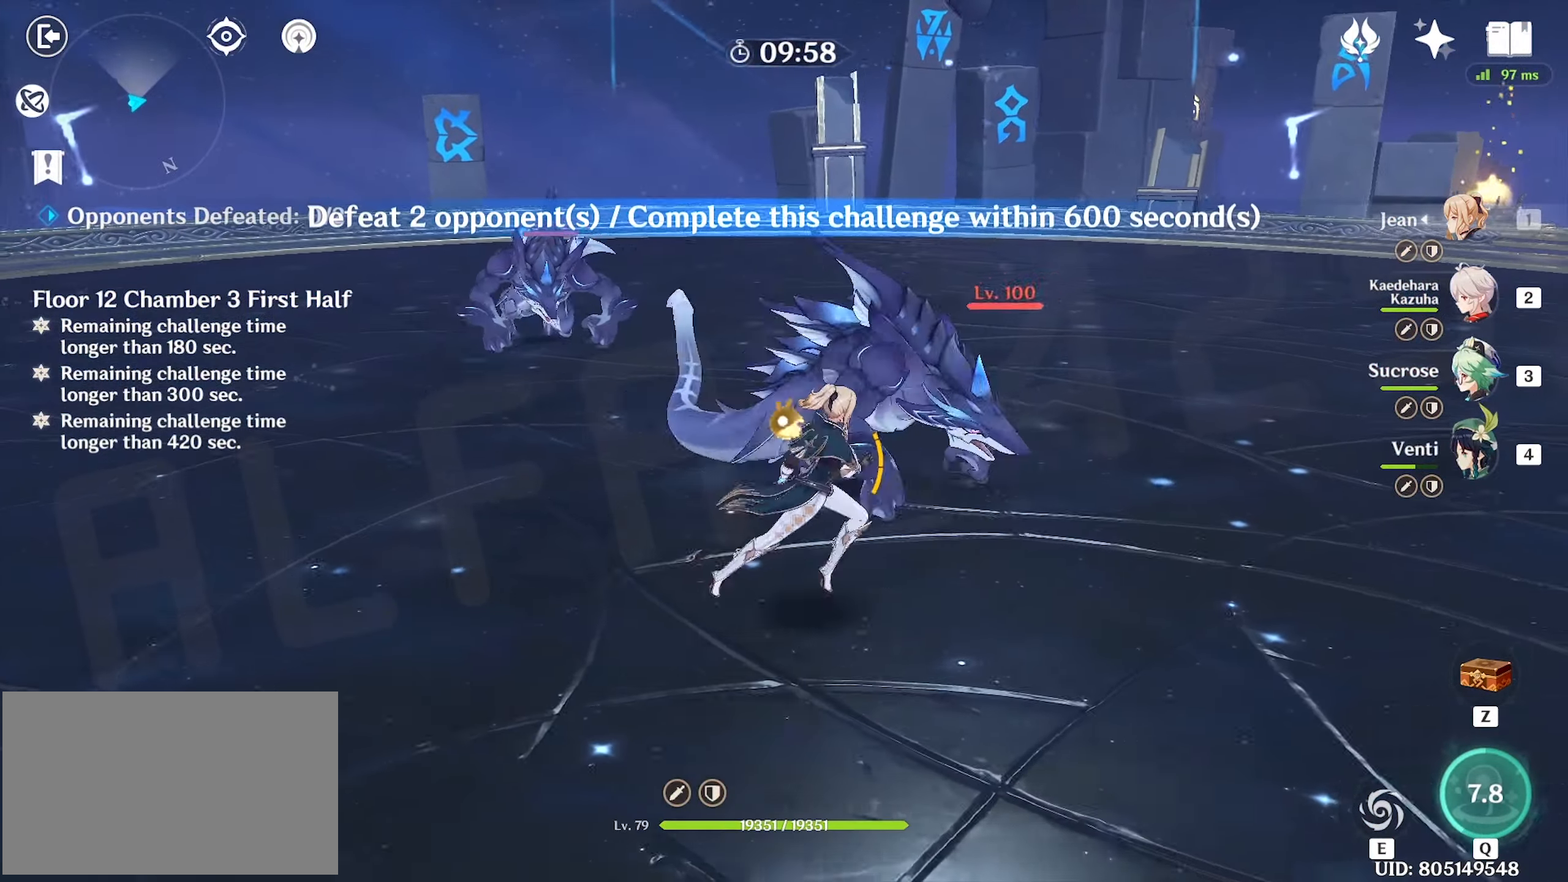
{"keys": [], "mouse": ["left"], "events": [[34, "w", "down"], [266, "mouse_left", "down"], [366, "d", "up"], [400, "w", "up"]]}
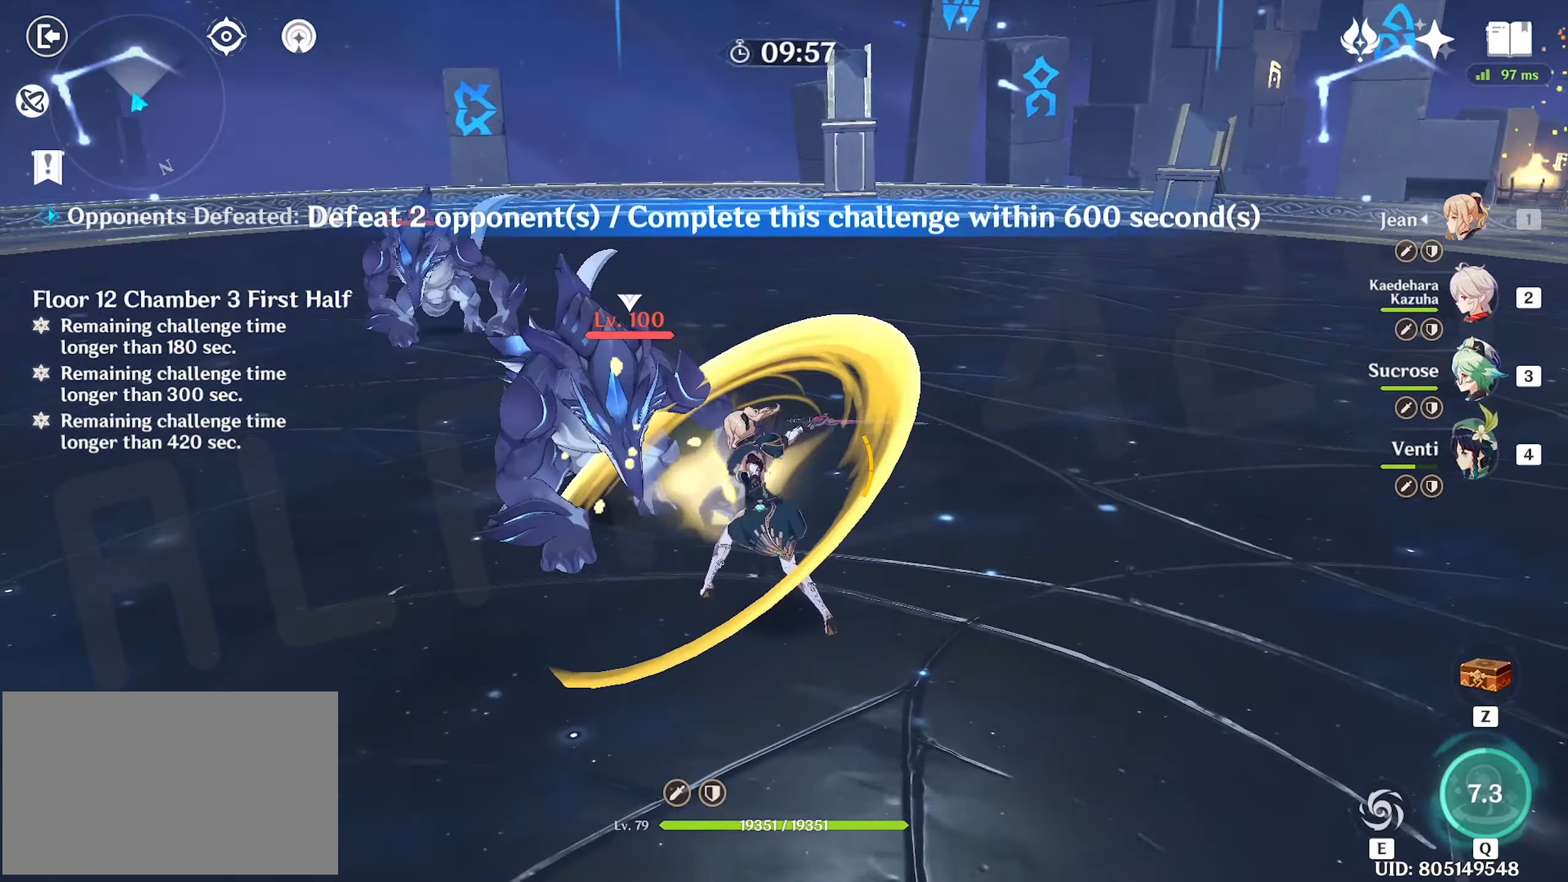
{"keys": [], "mouse": ["left"], "events": []}
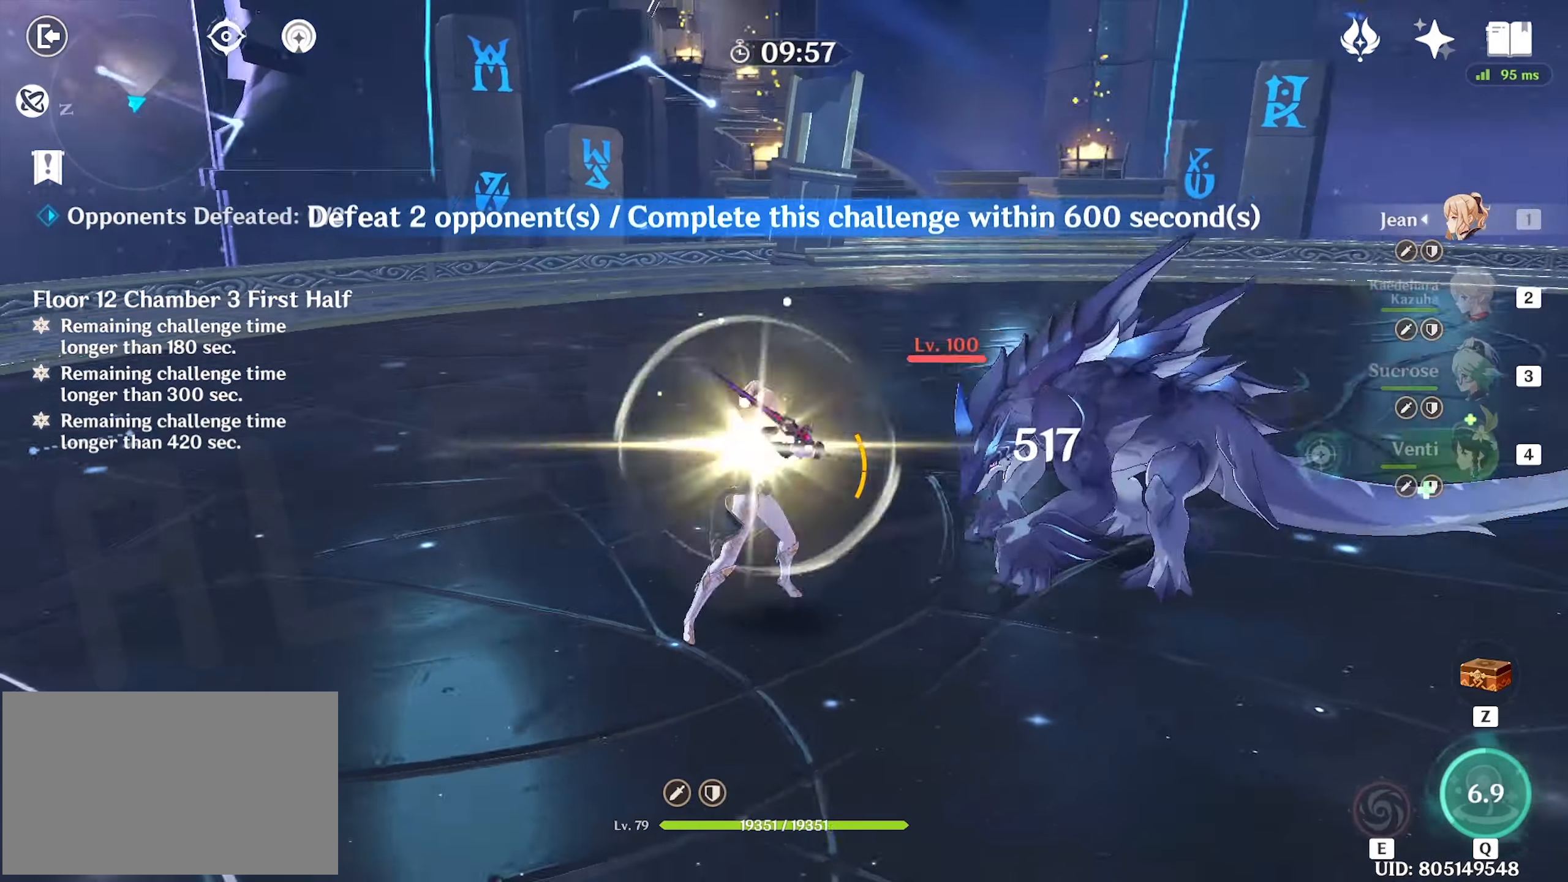
{"keys": [], "mouse": [], "events": [[250, "mouse_left", "up"], [350, "space", "down"], [483, "space", "up"]]}
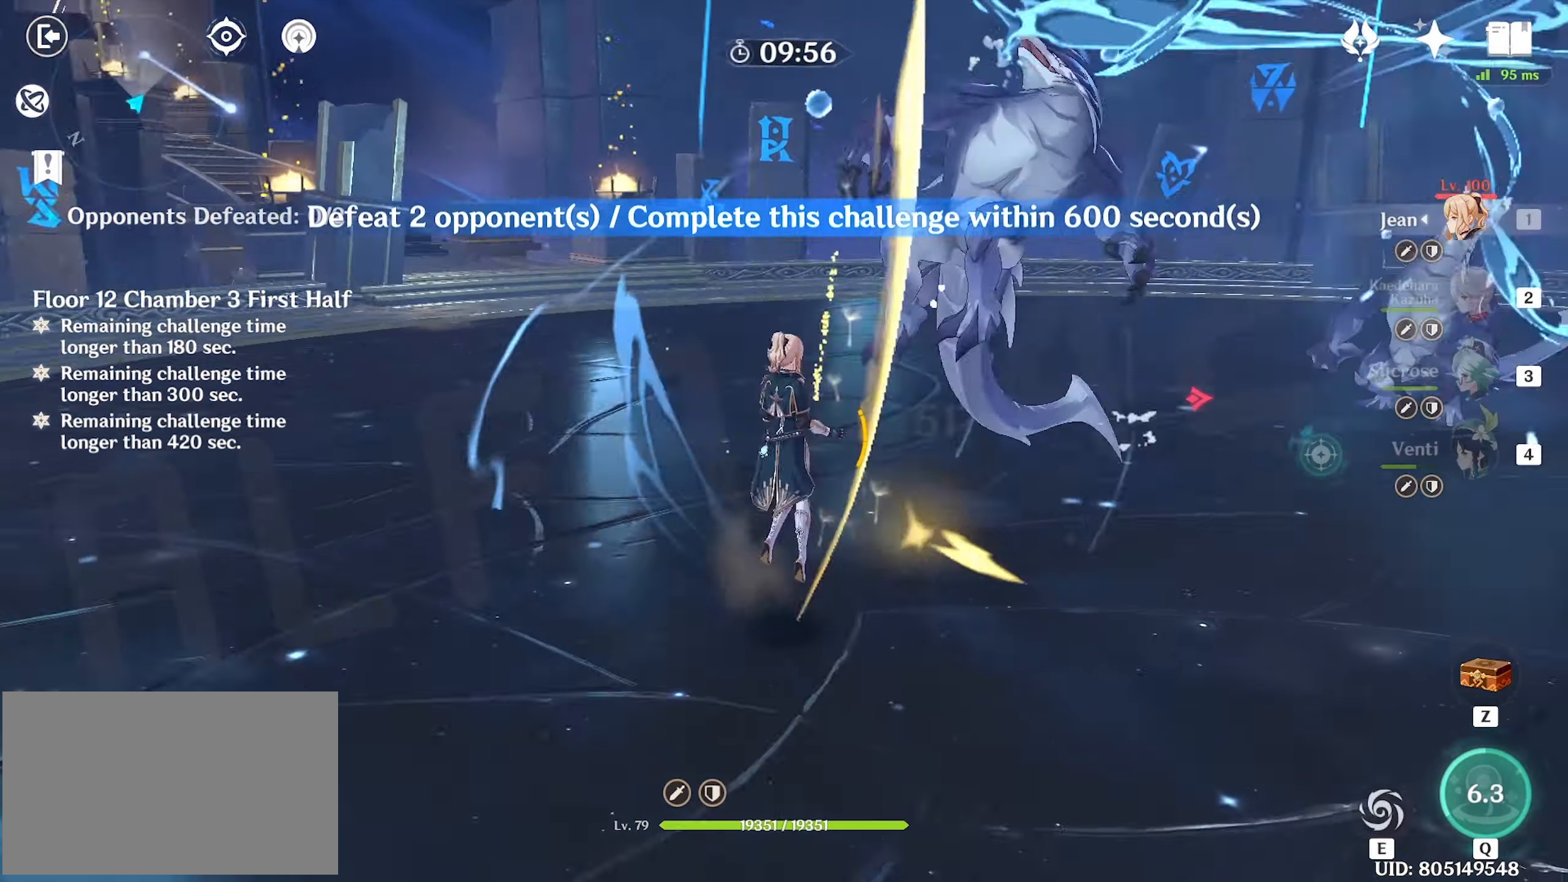
{"keys": ["a", "s"], "mouse": [], "events": [[350, "s", "down"], [400, "a", "down"]]}
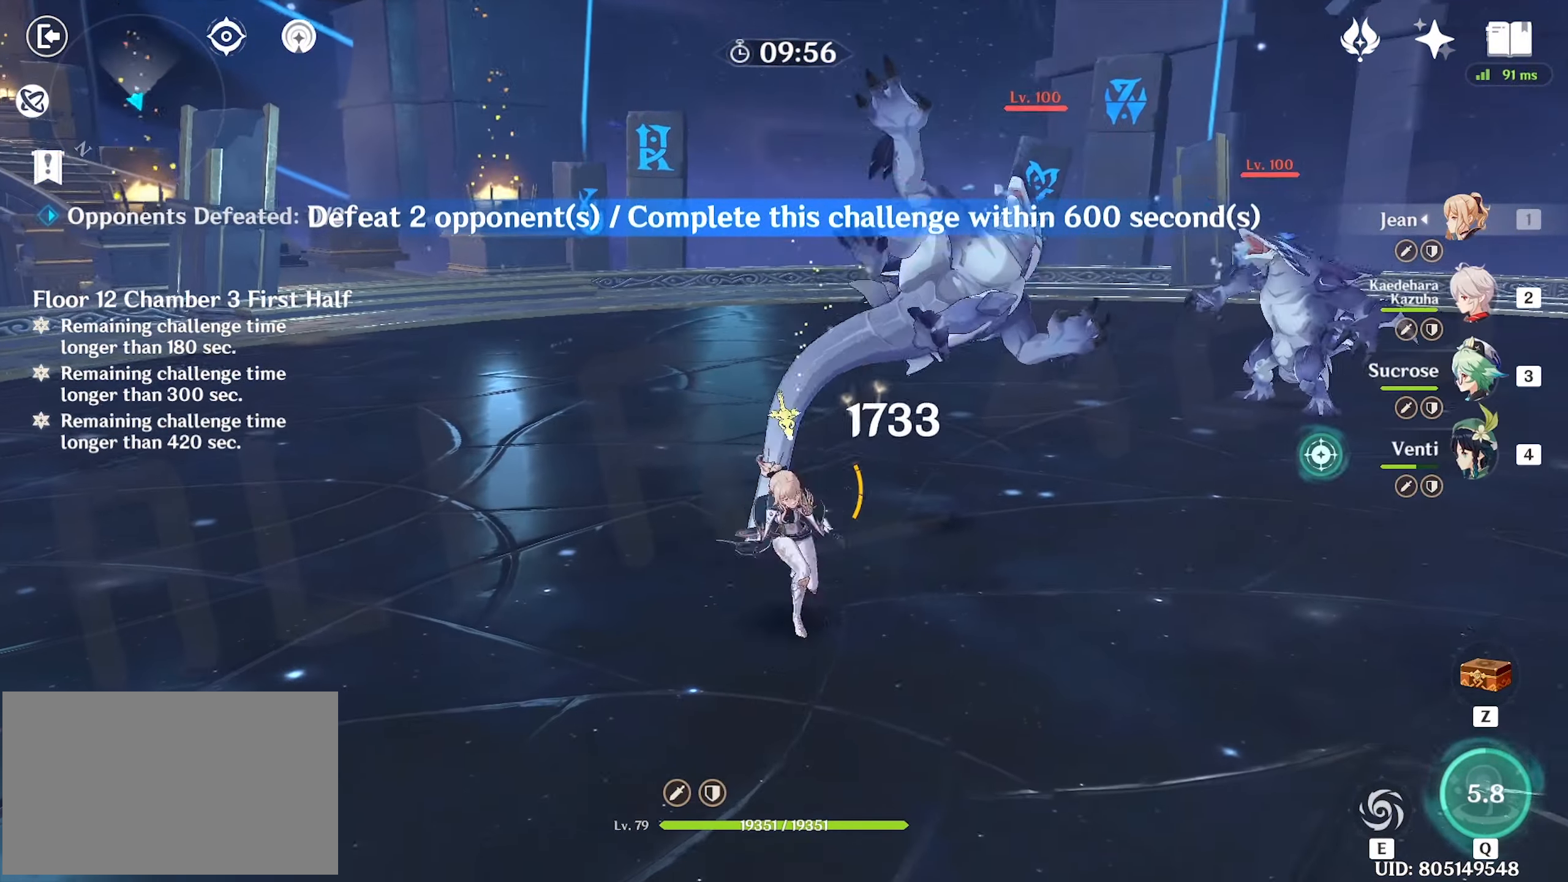
{"keys": [], "mouse": [], "events": [[183, "a", "up"], [283, "s", "up"], [383, "w", "down"], [466, "w", "up"]]}
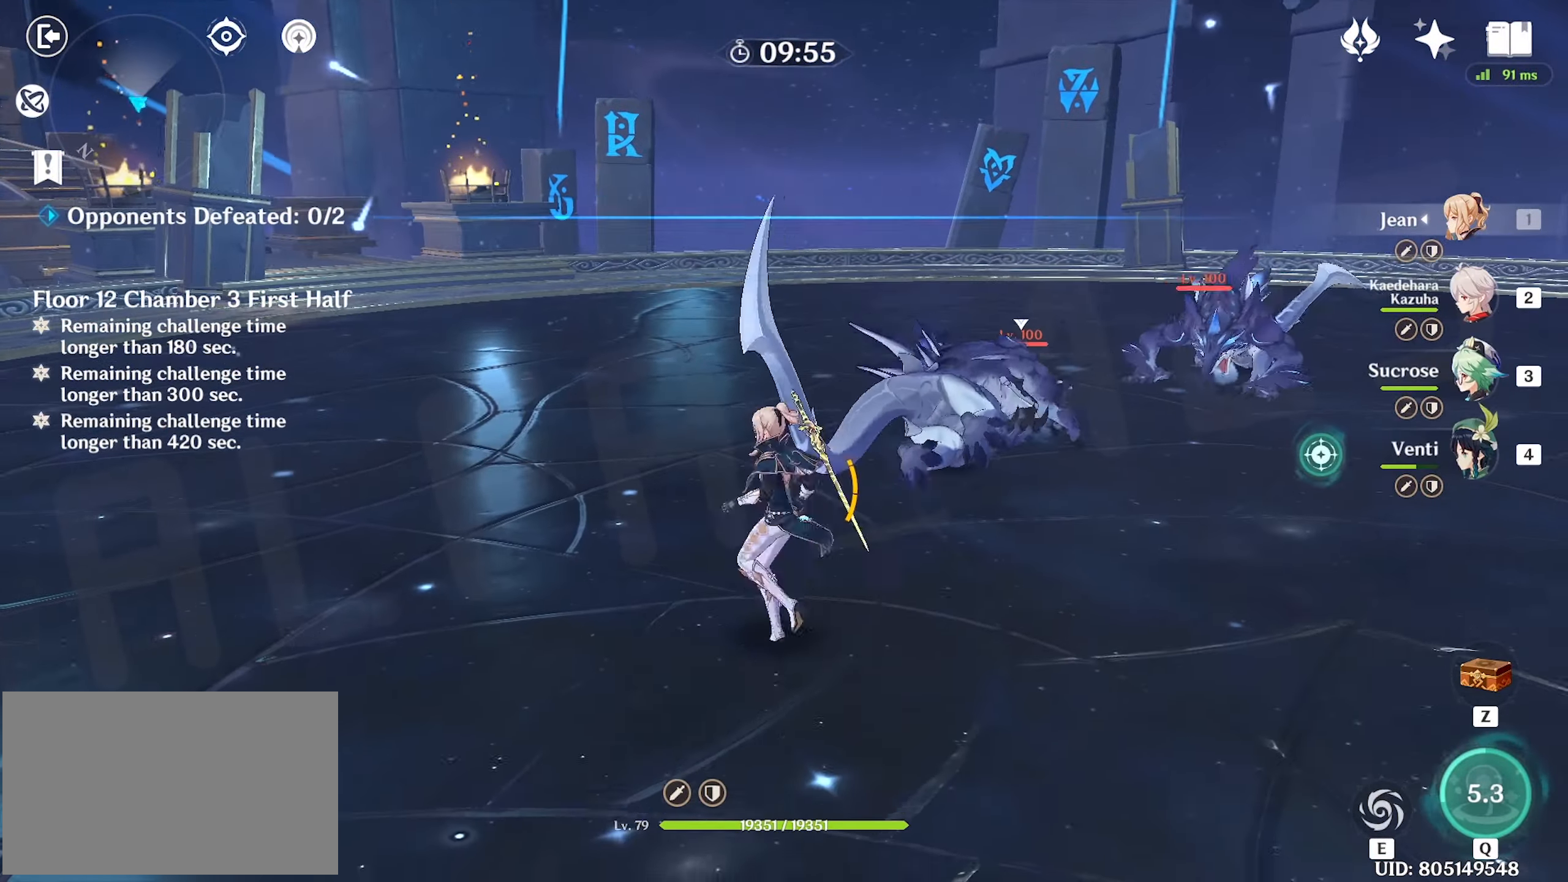
{"keys": [], "mouse": [], "events": []}
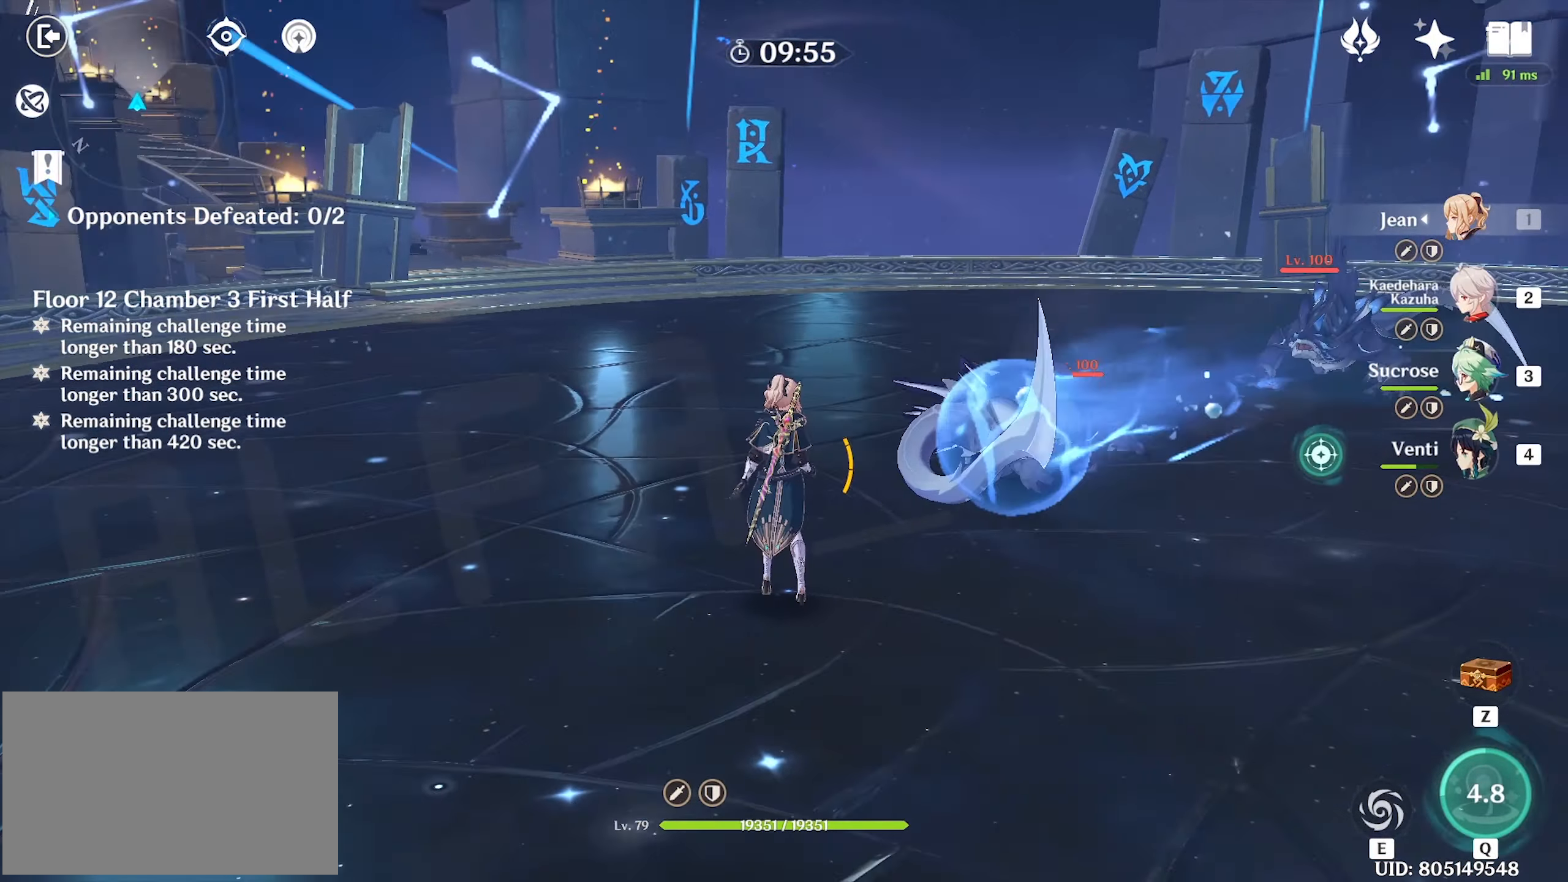
{"keys": ["a"], "mouse": [], "events": [[83, "a", "down"], [83, "shift", "down"], [216, "shift", "up"]]}
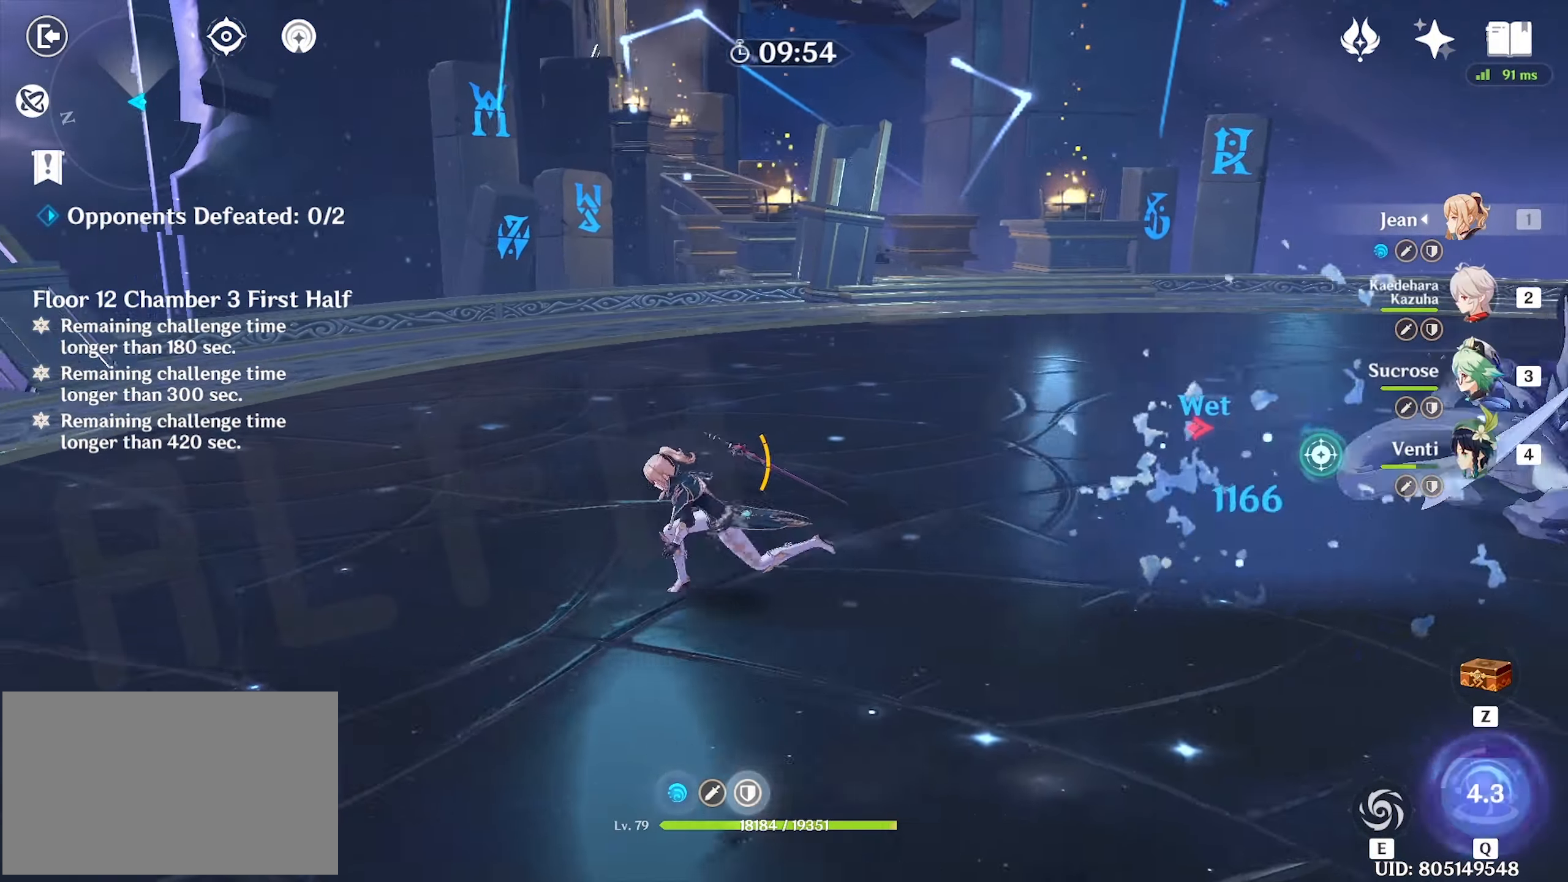
{"keys": ["a", "q"], "mouse": [], "events": [[50, "4", "down"], [133, "4", "up"], [333, "q", "down"], [416, "q", "up"], [466, "q", "down"]]}
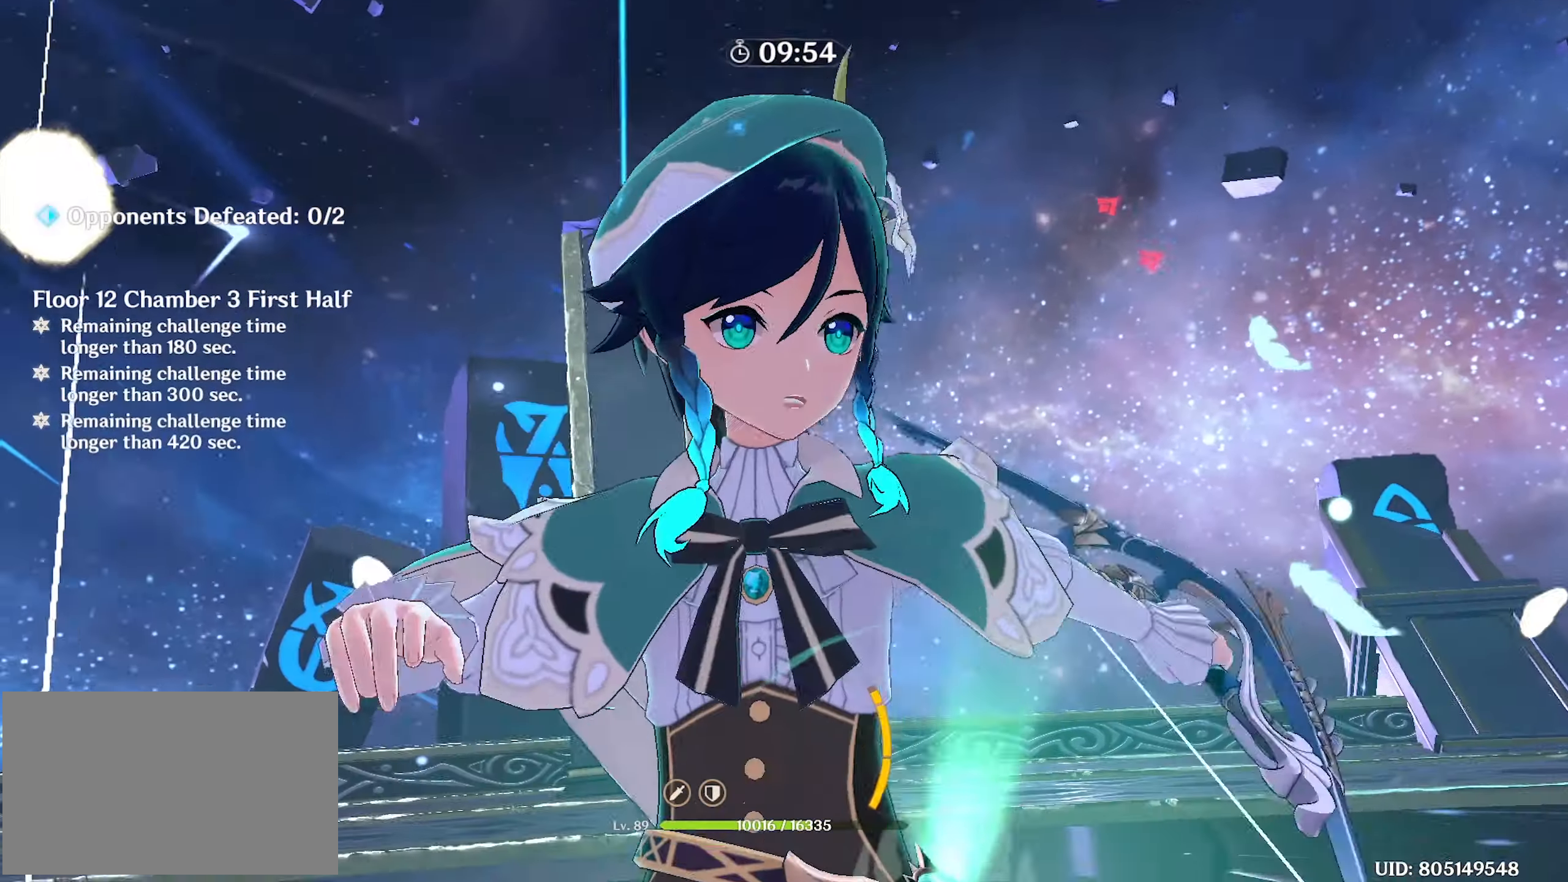
{"keys": ["w"], "mouse": ["left"], "events": [[16, "q", "up"], [150, "a", "up"], [150, "w", "down"], [483, "mouse_left", "down"]]}
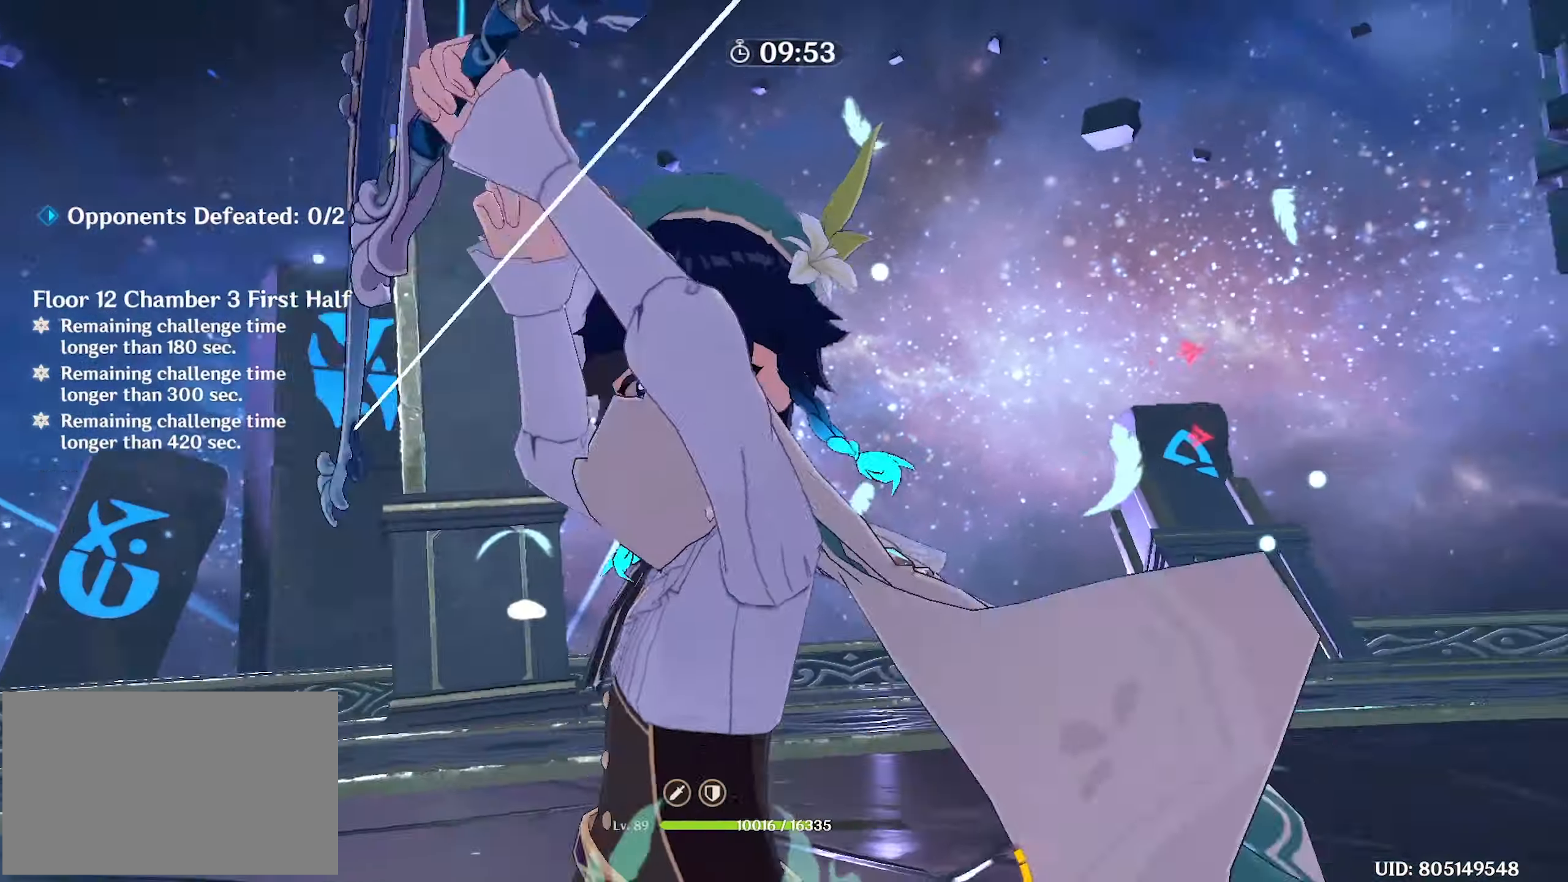
{"keys": ["w"], "mouse": [], "events": [[83, "mouse_left", "up"], [133, "mouse_left", "down"], [216, "mouse_left", "up"], [316, "mouse_left", "down"], [400, "mouse_left", "up"]]}